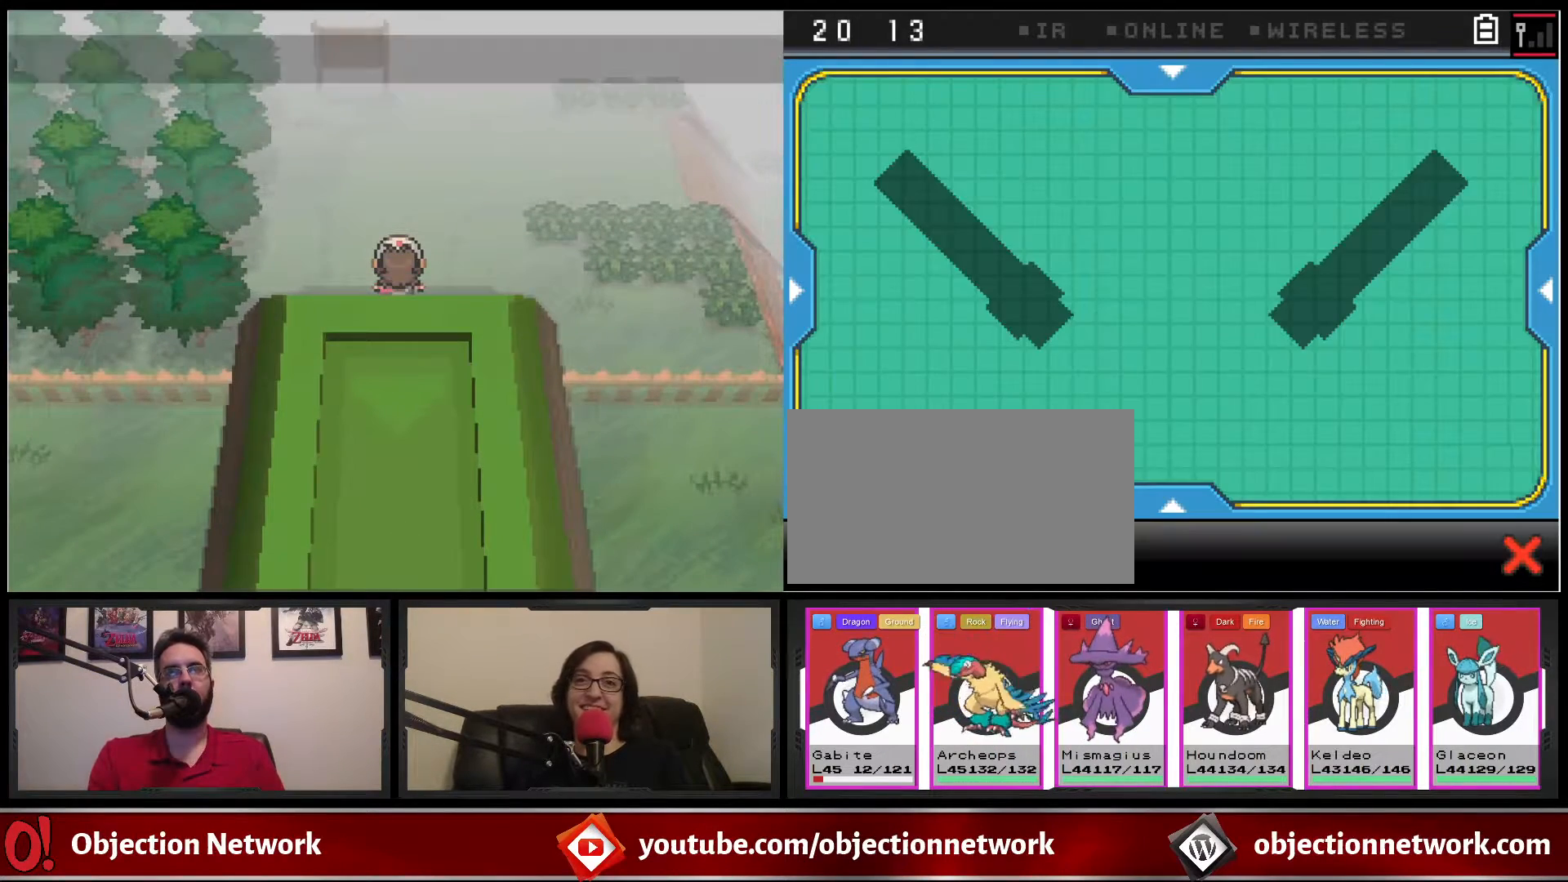
Gameplay with a controller (Nintendo layout); each line is a JSON object with the inputs held at the frame after it (dt_ms = milliseconds from this image to that frame). "events" lists button and stick changes between this image and that frame as [ms after this image, input, new state], when the widget could be followed in between. Not read: L1 L3 R1 R3.
{"dt_ms": 500, "buttons": ["B", "DPAD_UP"], "events": [[83, "DPAD_UP", "down"], [433, "B", "down"]]}
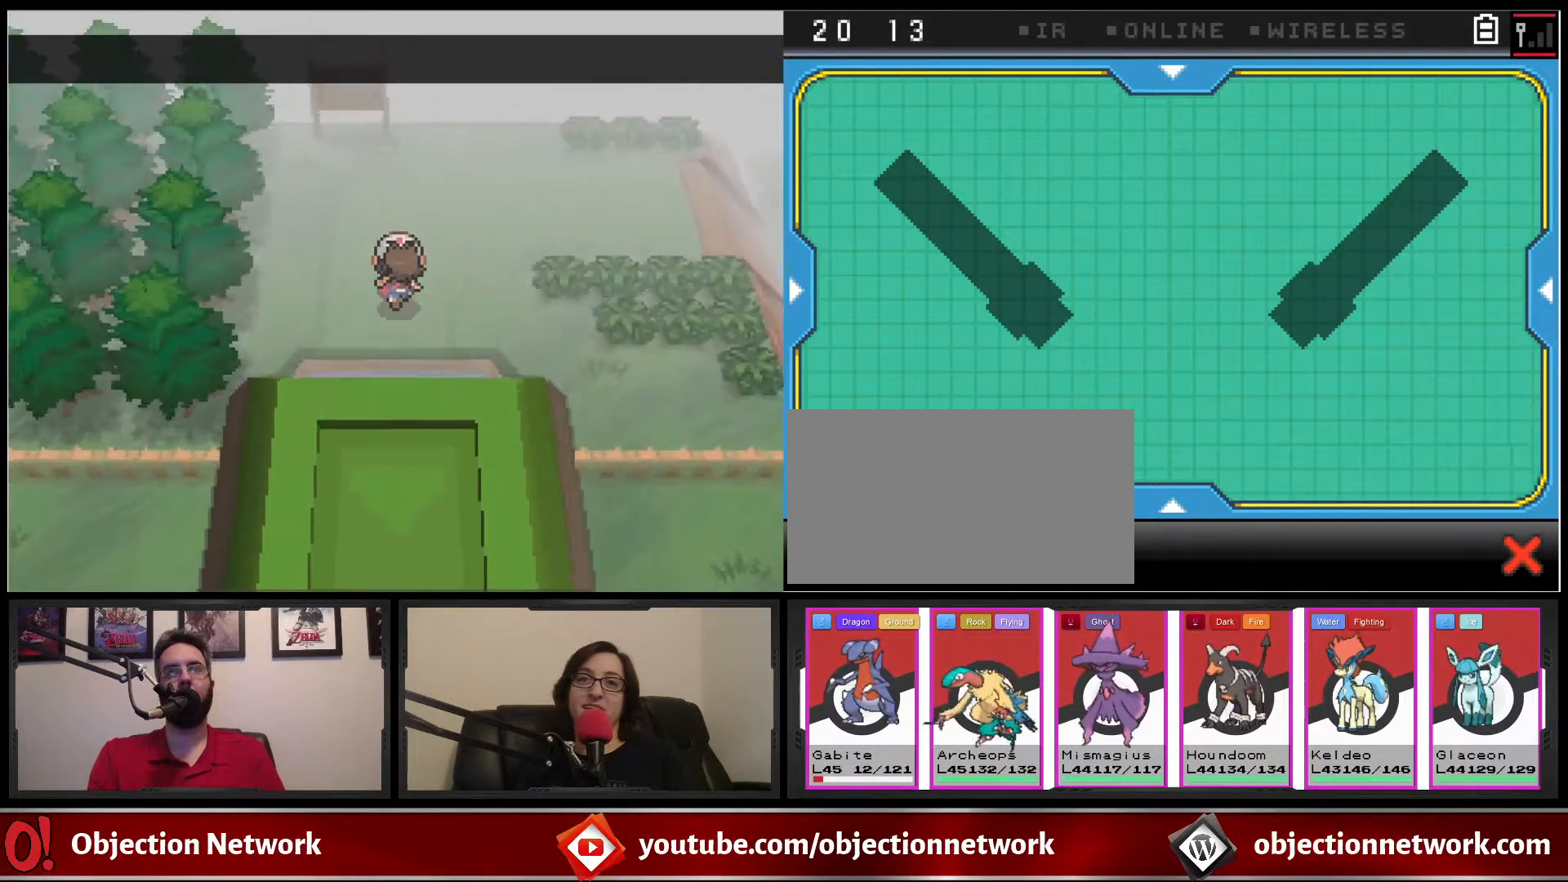
{"dt_ms": 500, "buttons": ["B", "DPAD_RIGHT"], "events": [[317, "DPAD_UP", "up"], [367, "DPAD_RIGHT", "down"]]}
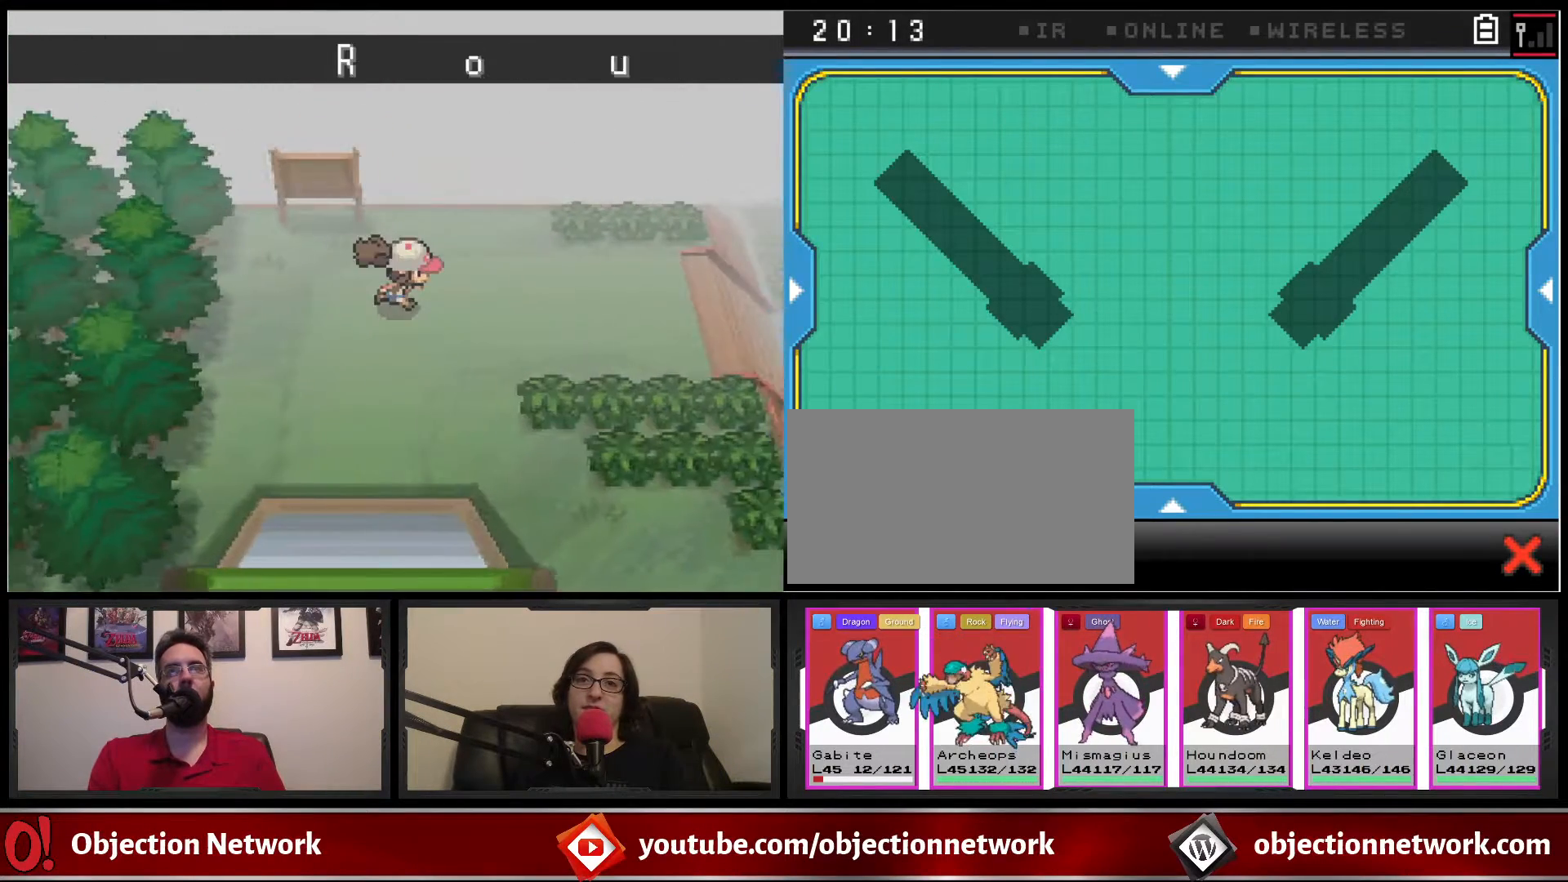
{"dt_ms": 500, "buttons": [], "events": [[50, "B", "up"], [317, "DPAD_RIGHT", "up"]]}
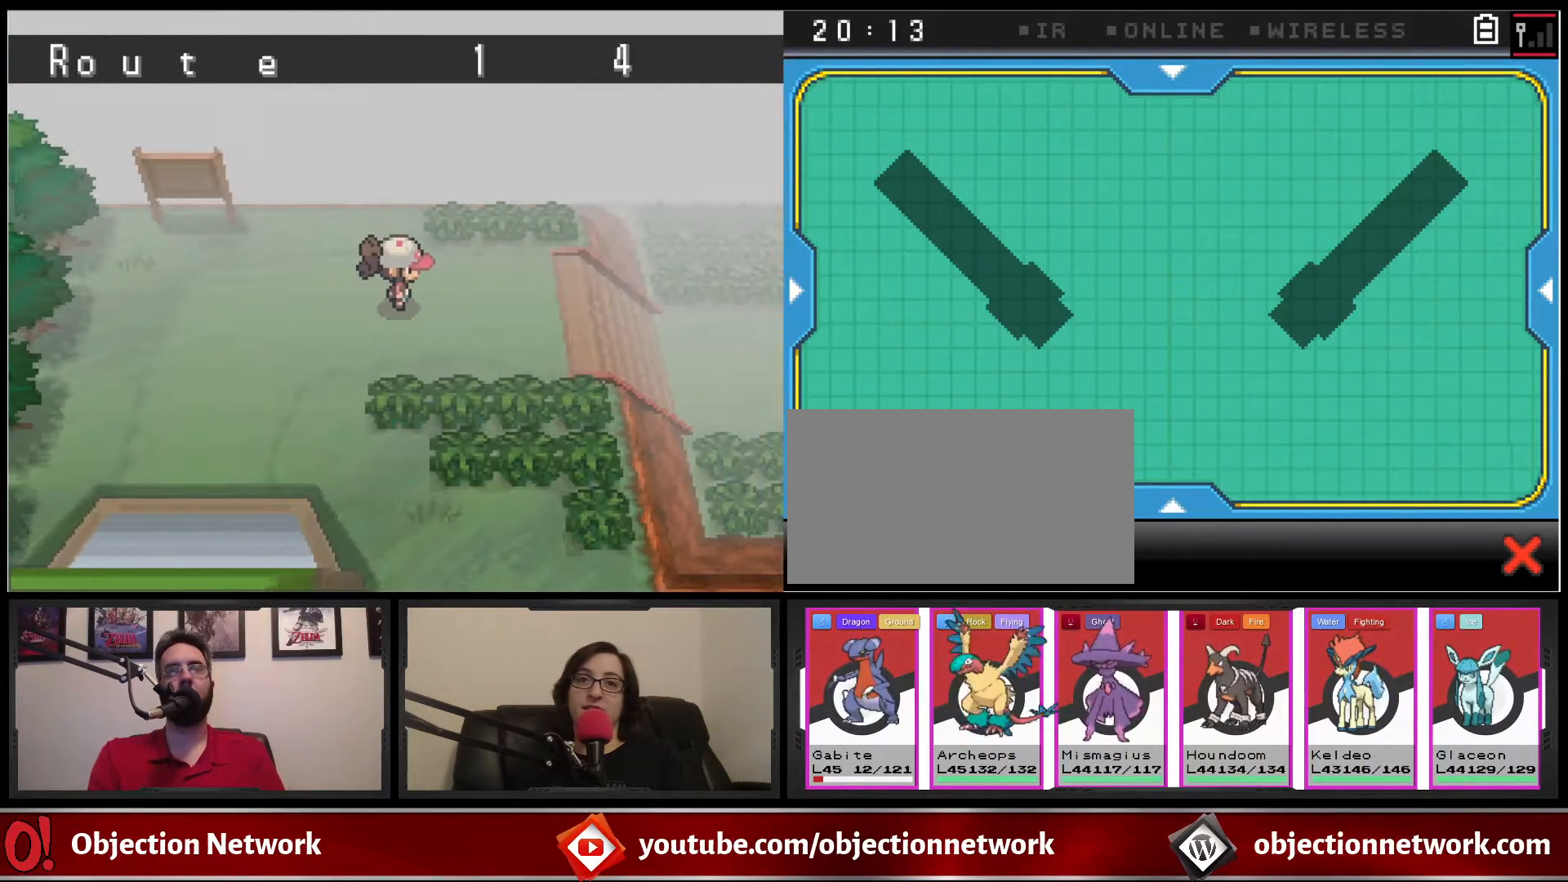
{"dt_ms": 500, "buttons": [], "events": []}
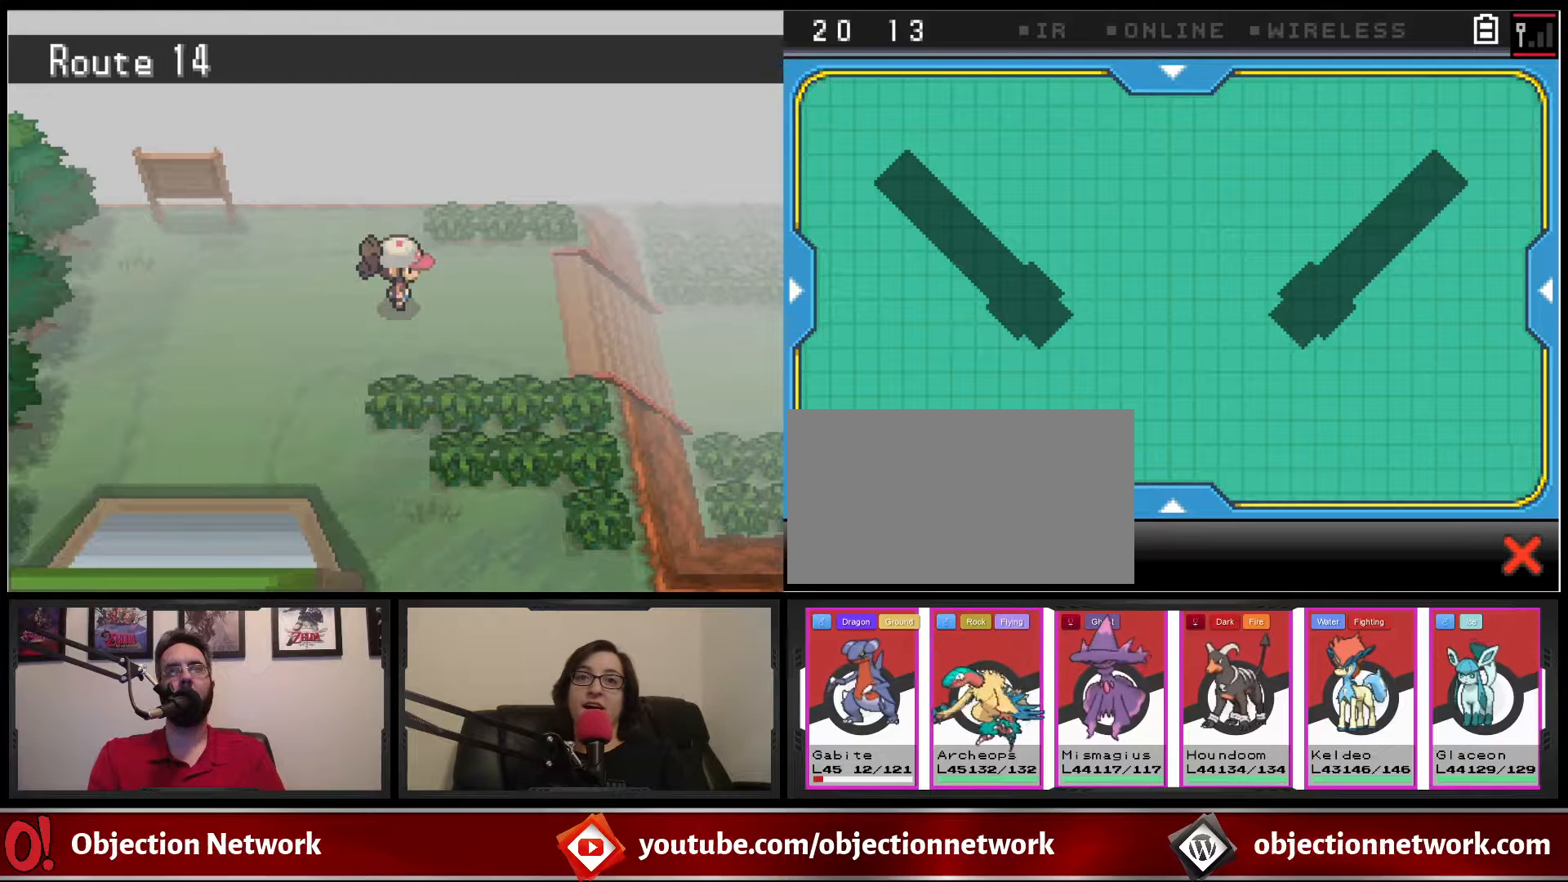
{"dt_ms": 500, "buttons": [], "events": []}
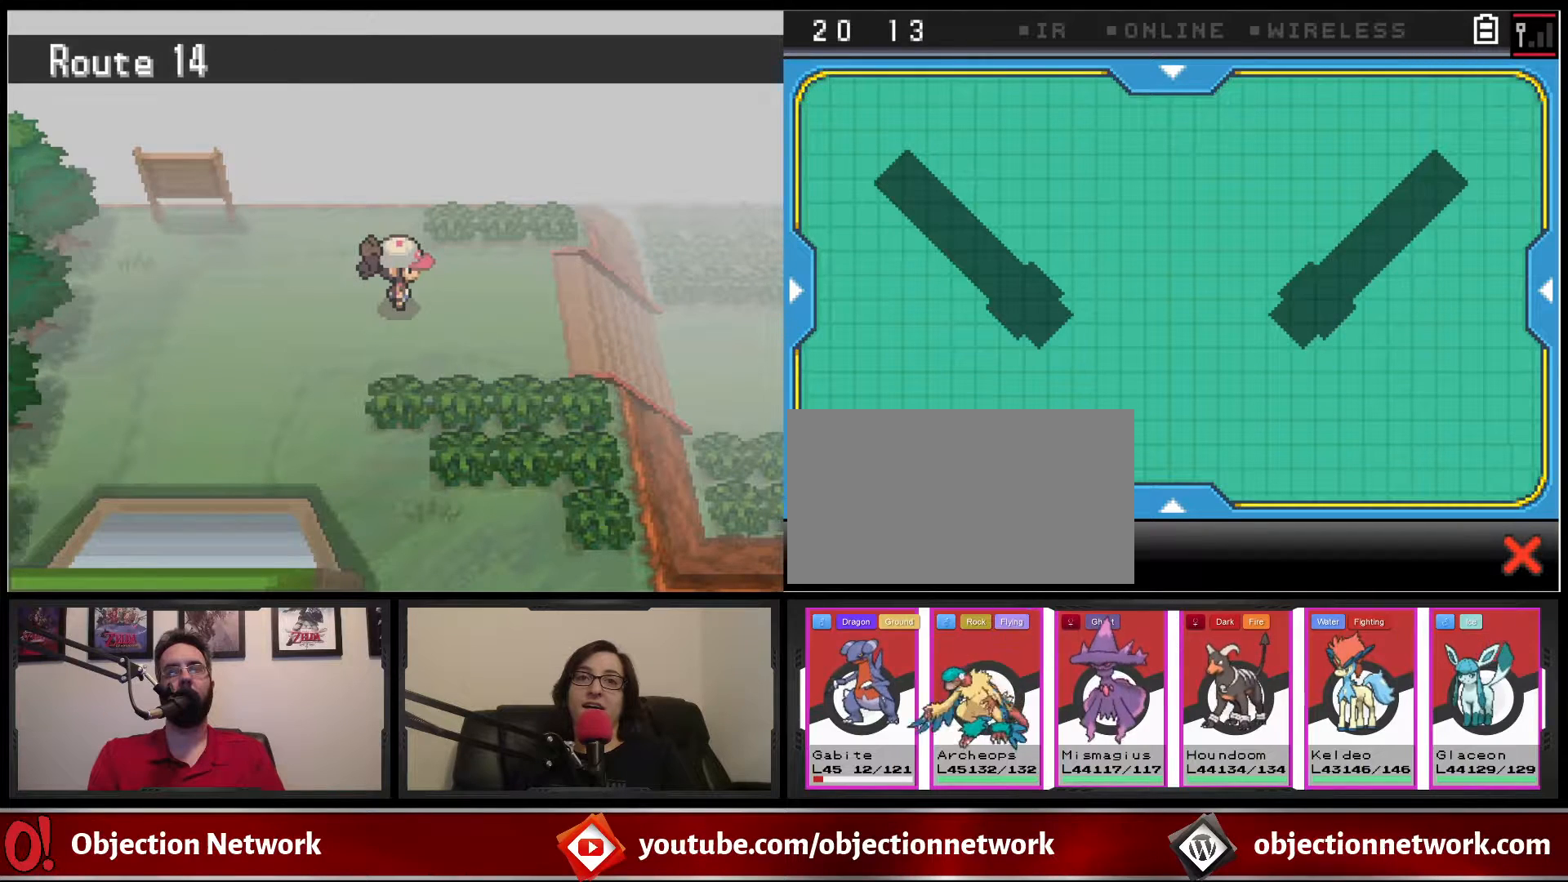
{"dt_ms": 500, "buttons": [], "events": []}
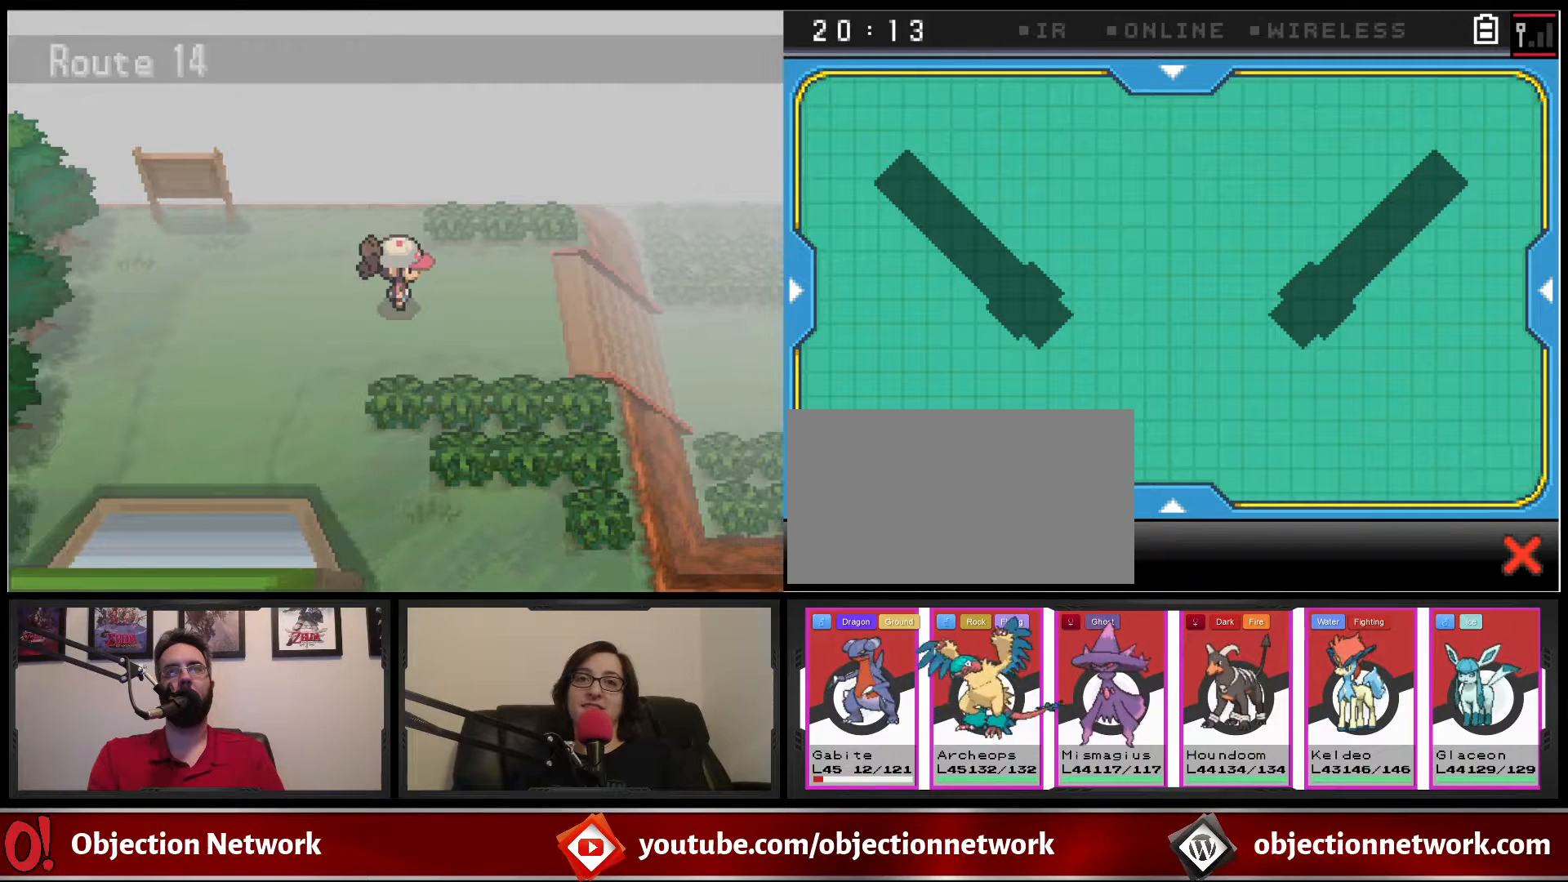
{"dt_ms": 500, "buttons": [], "events": [[50, "DPAD_DOWN", "down"], [150, "DPAD_DOWN", "up"]]}
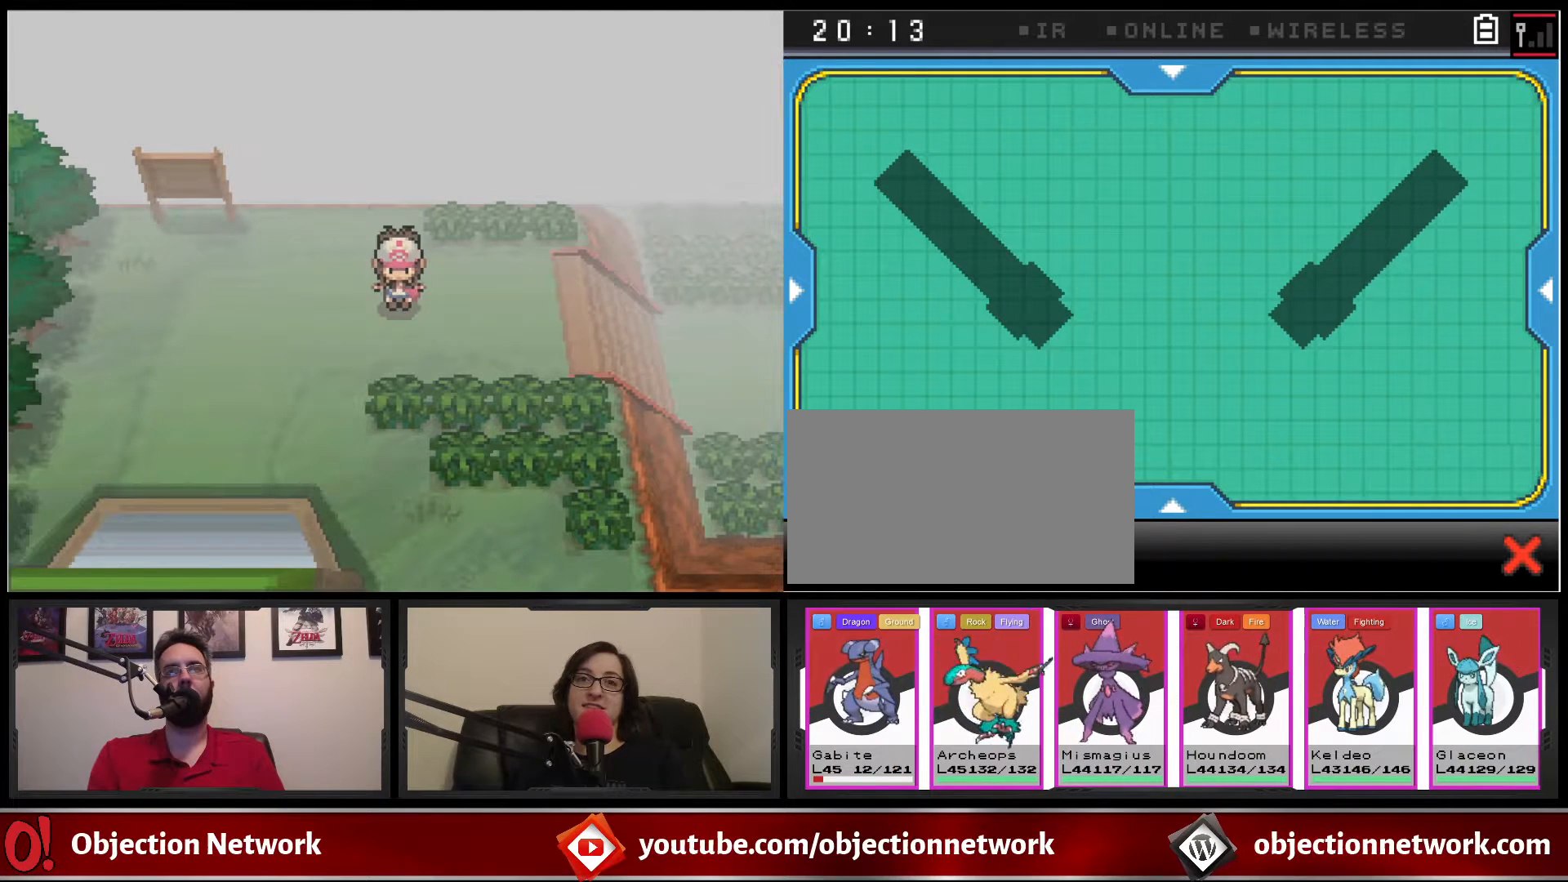
{"dt_ms": 500, "buttons": [], "events": []}
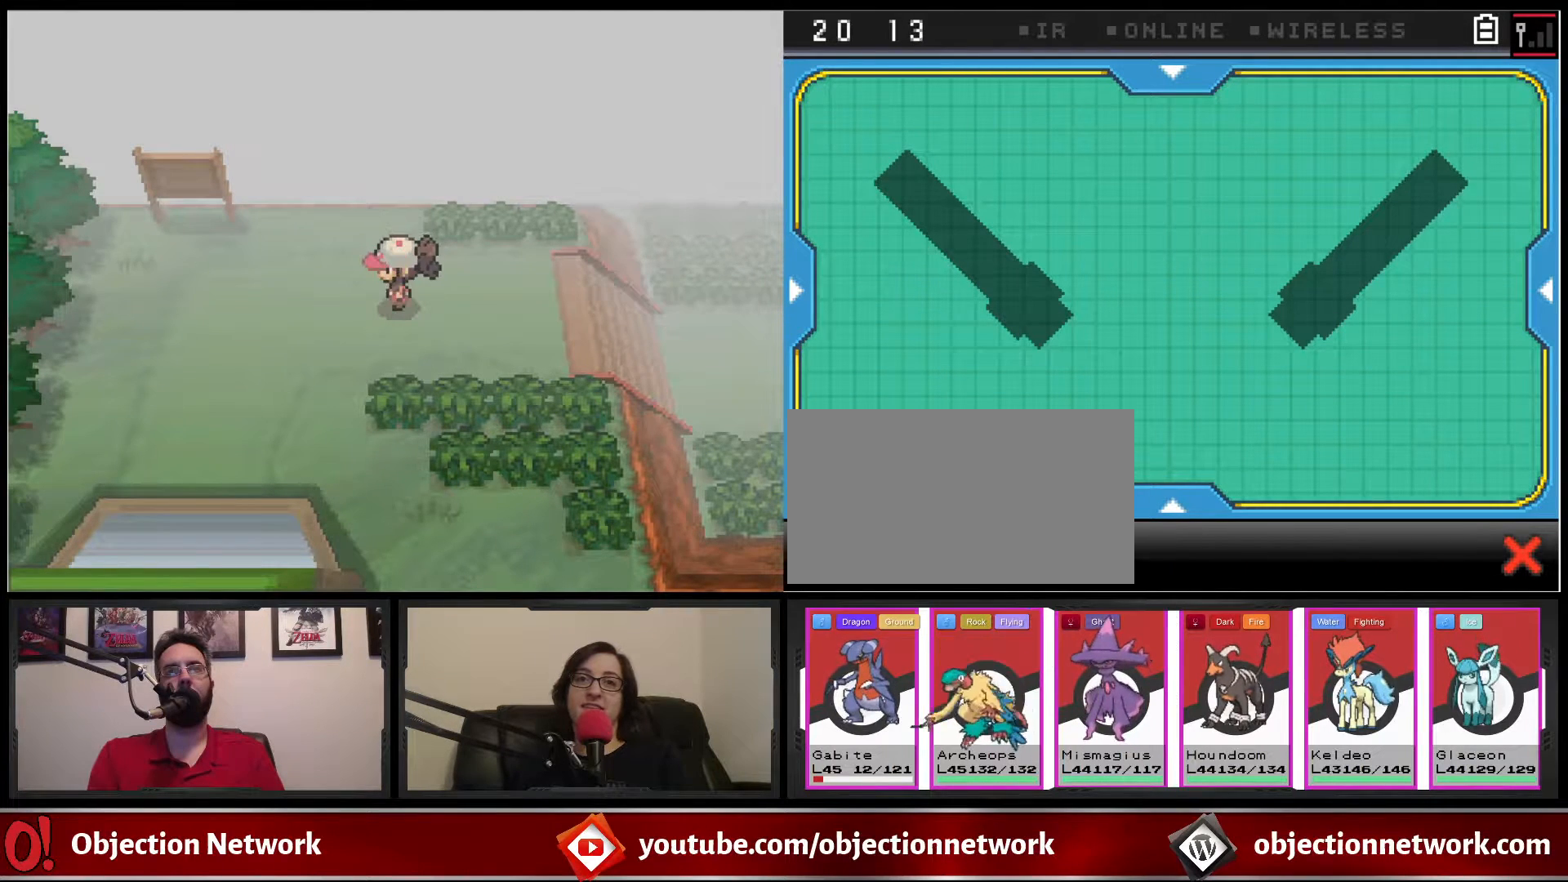
{"dt_ms": 500, "buttons": ["DPAD_UP"], "events": [[433, "DPAD_UP", "down"]]}
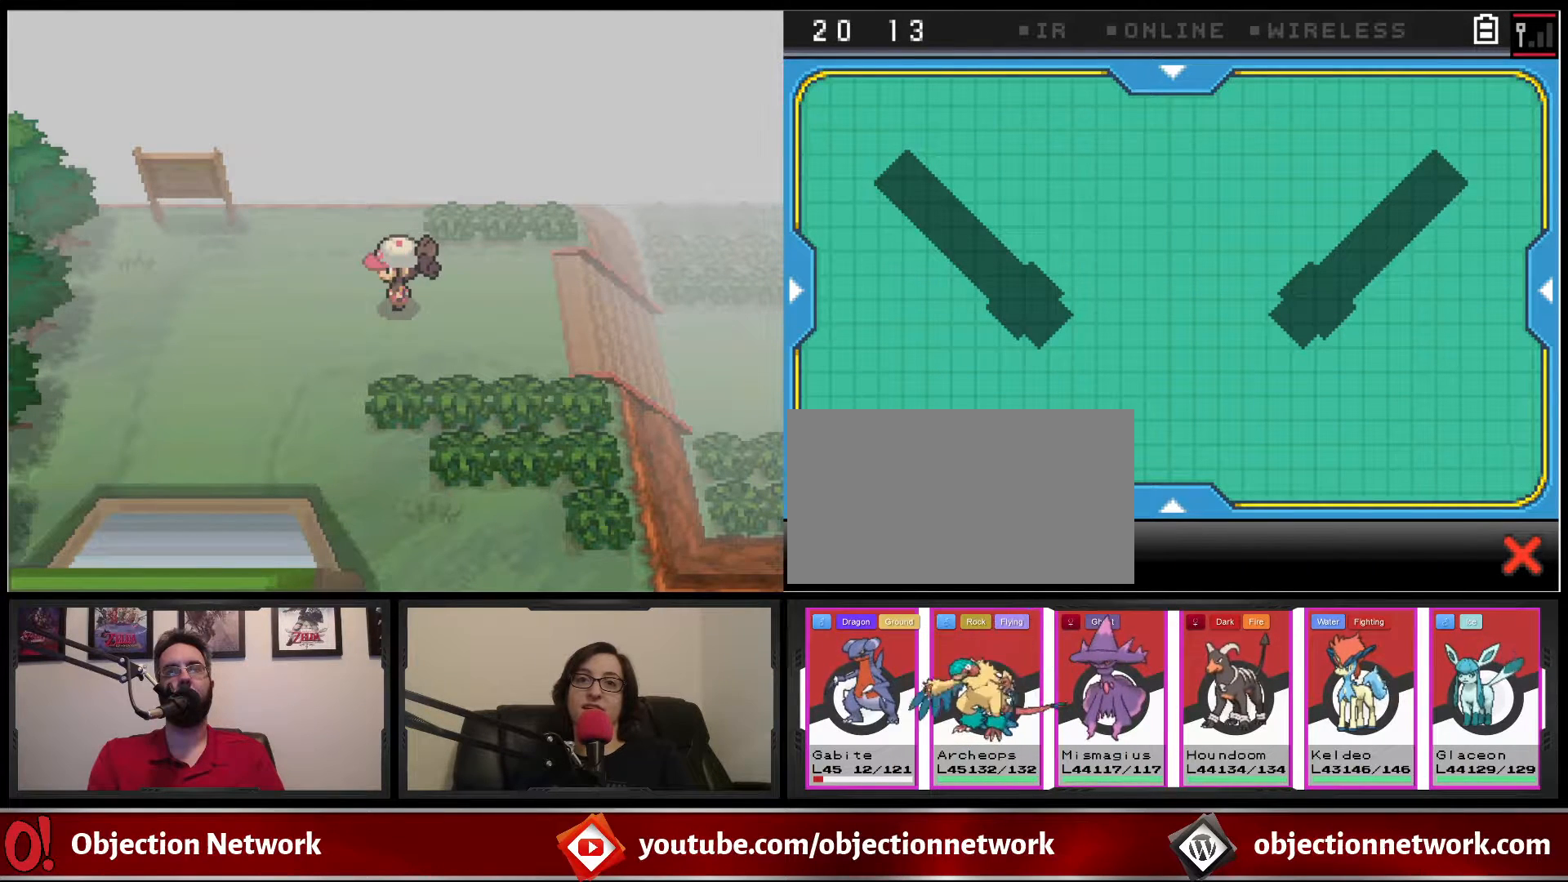
{"dt_ms": 500, "buttons": [], "events": [[17, "DPAD_UP", "up"]]}
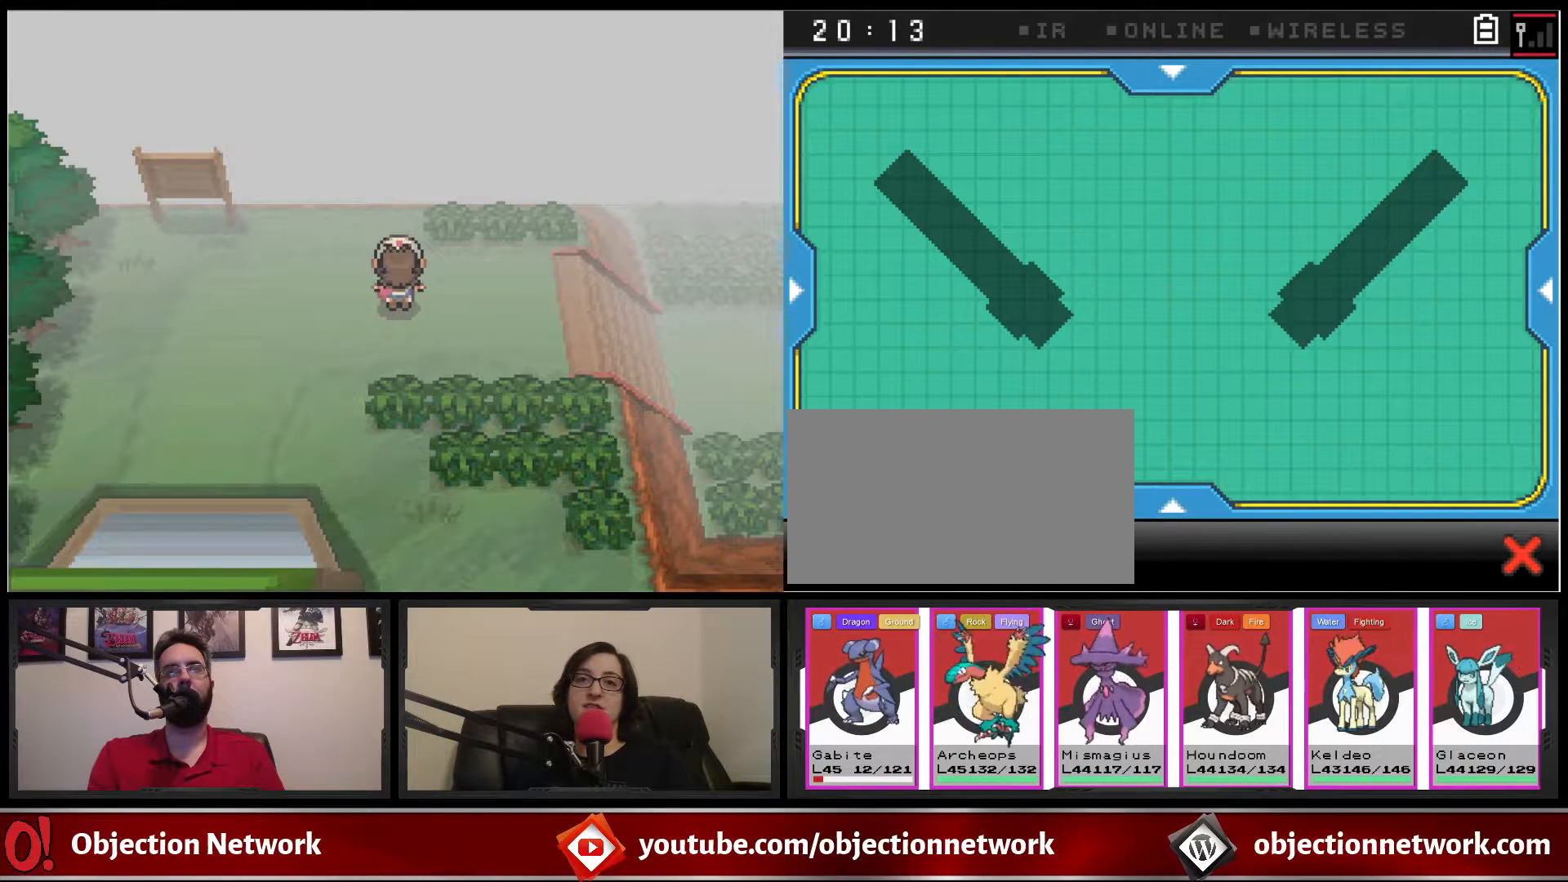
{"dt_ms": 500, "buttons": [], "events": [[200, "DPAD_RIGHT", "down"], [267, "DPAD_RIGHT", "up"]]}
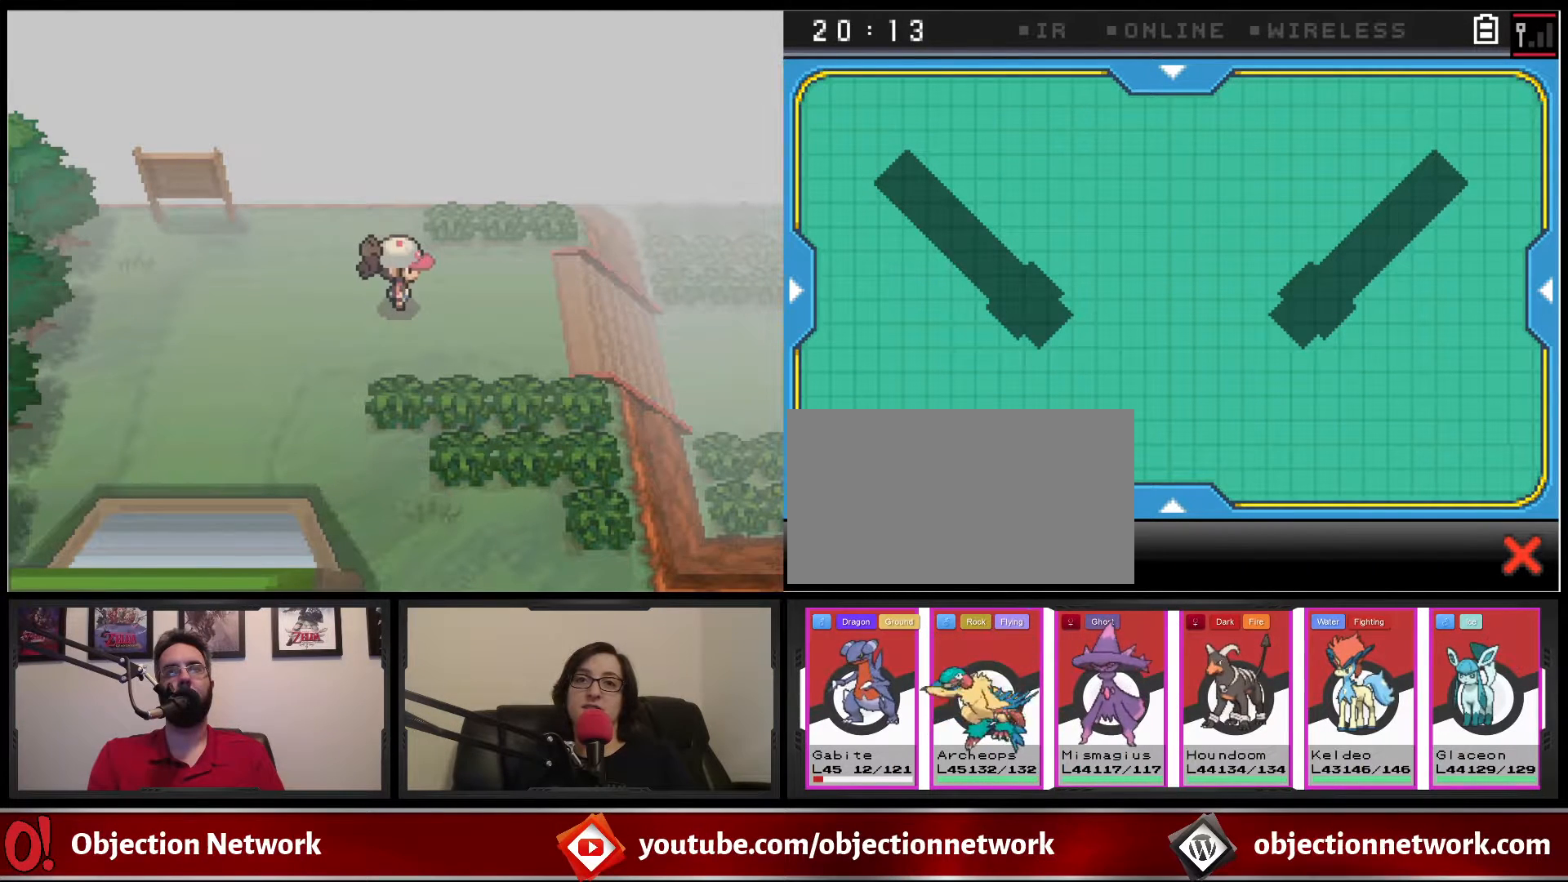
{"dt_ms": 500, "buttons": [], "events": [[367, "DPAD_DOWN", "down"], [483, "DPAD_DOWN", "up"]]}
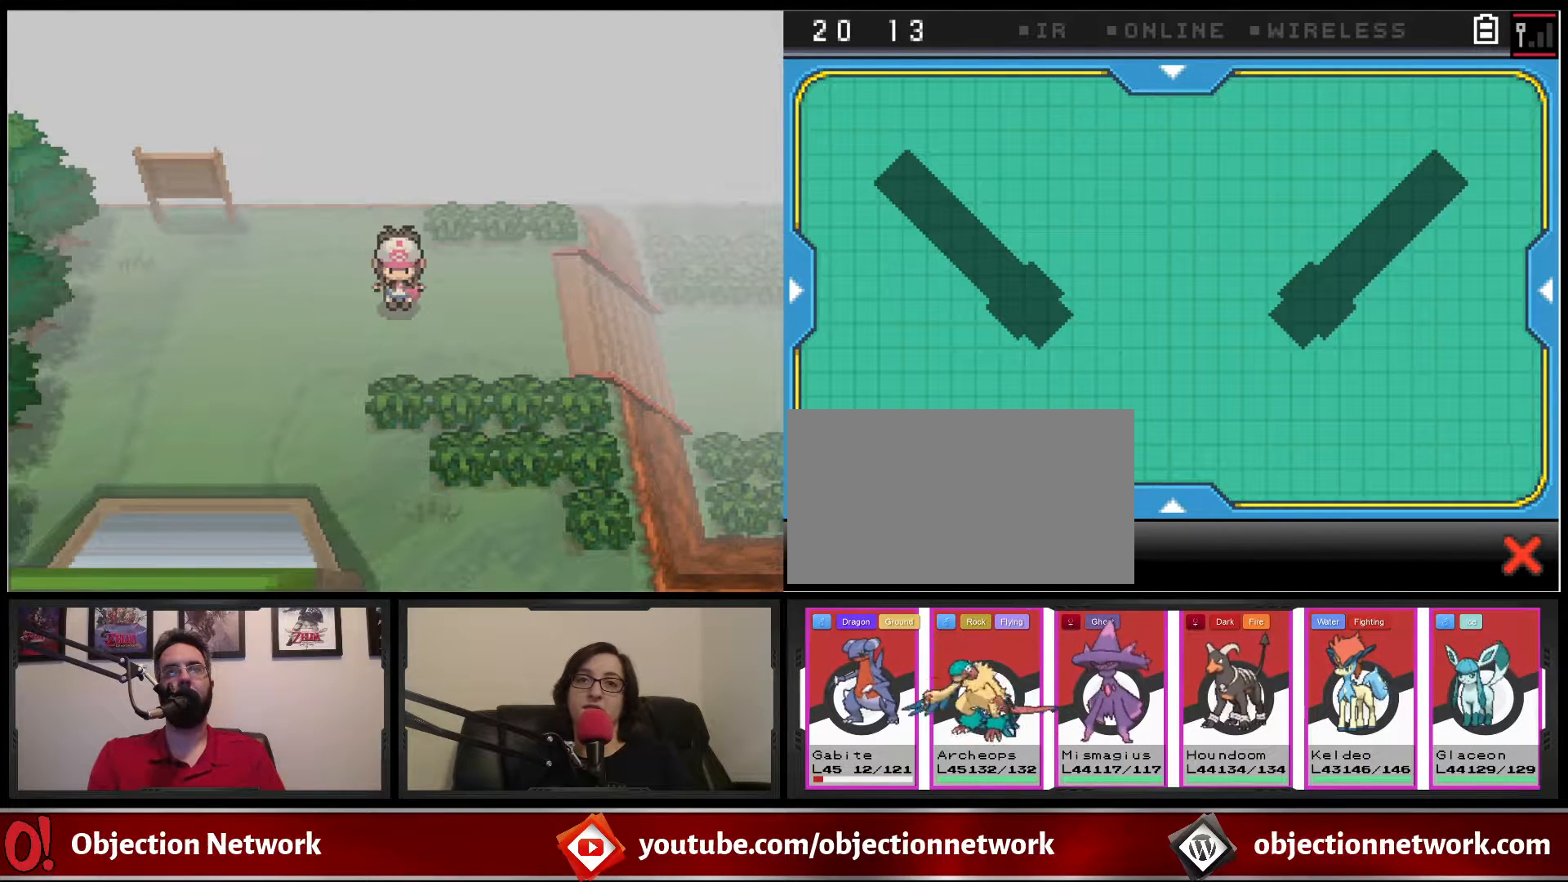
{"dt_ms": 500, "buttons": ["B", "DPAD_DOWN"]}
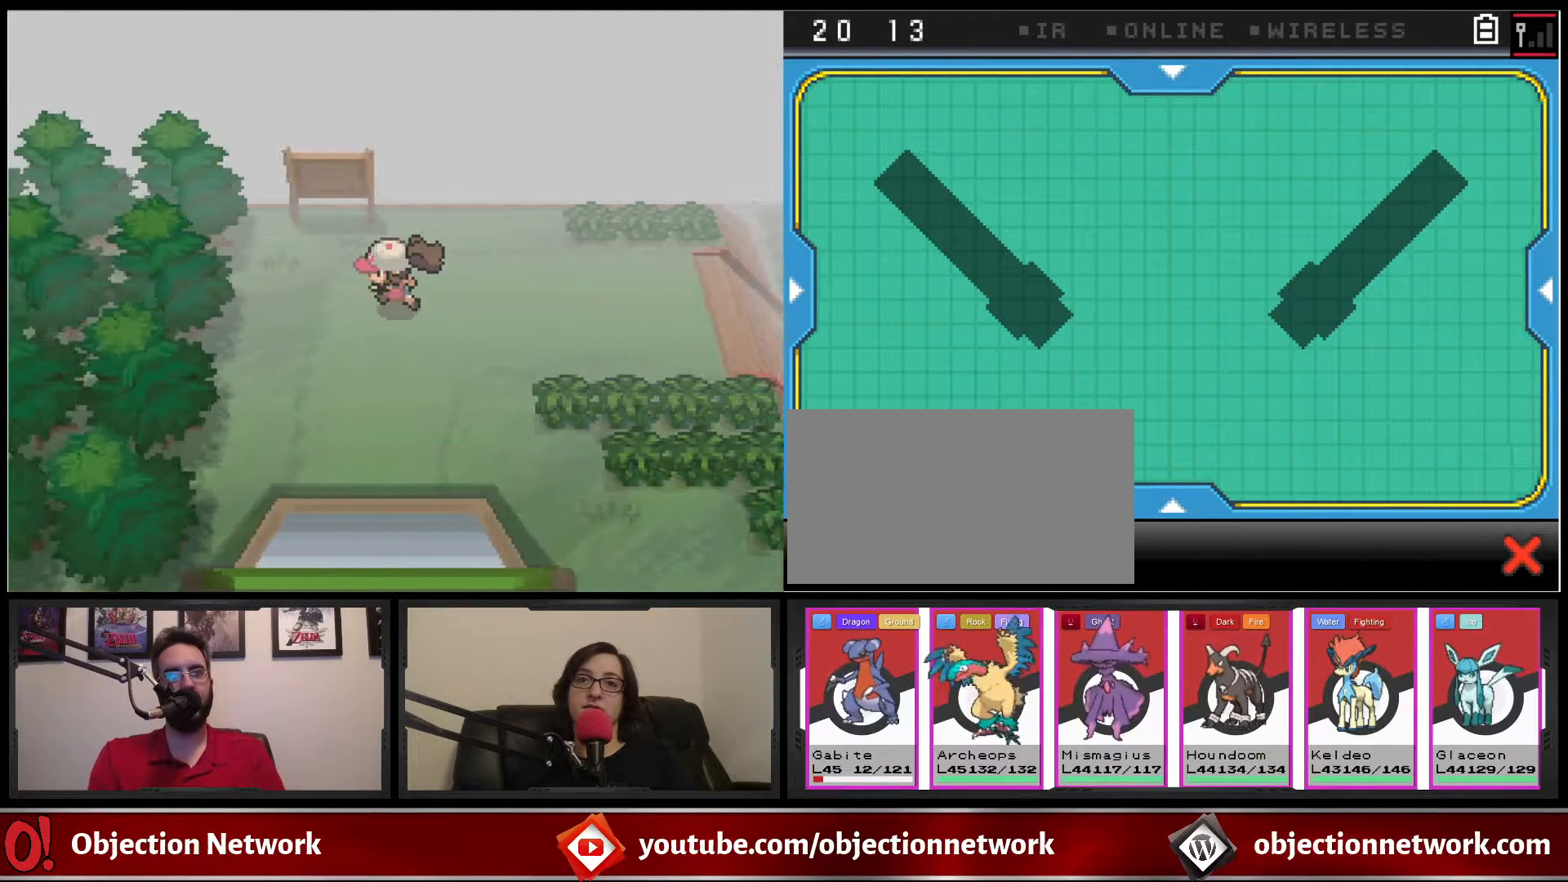
{"dt_ms": 1000, "buttons": ["B", "DPAD_DOWN"]}
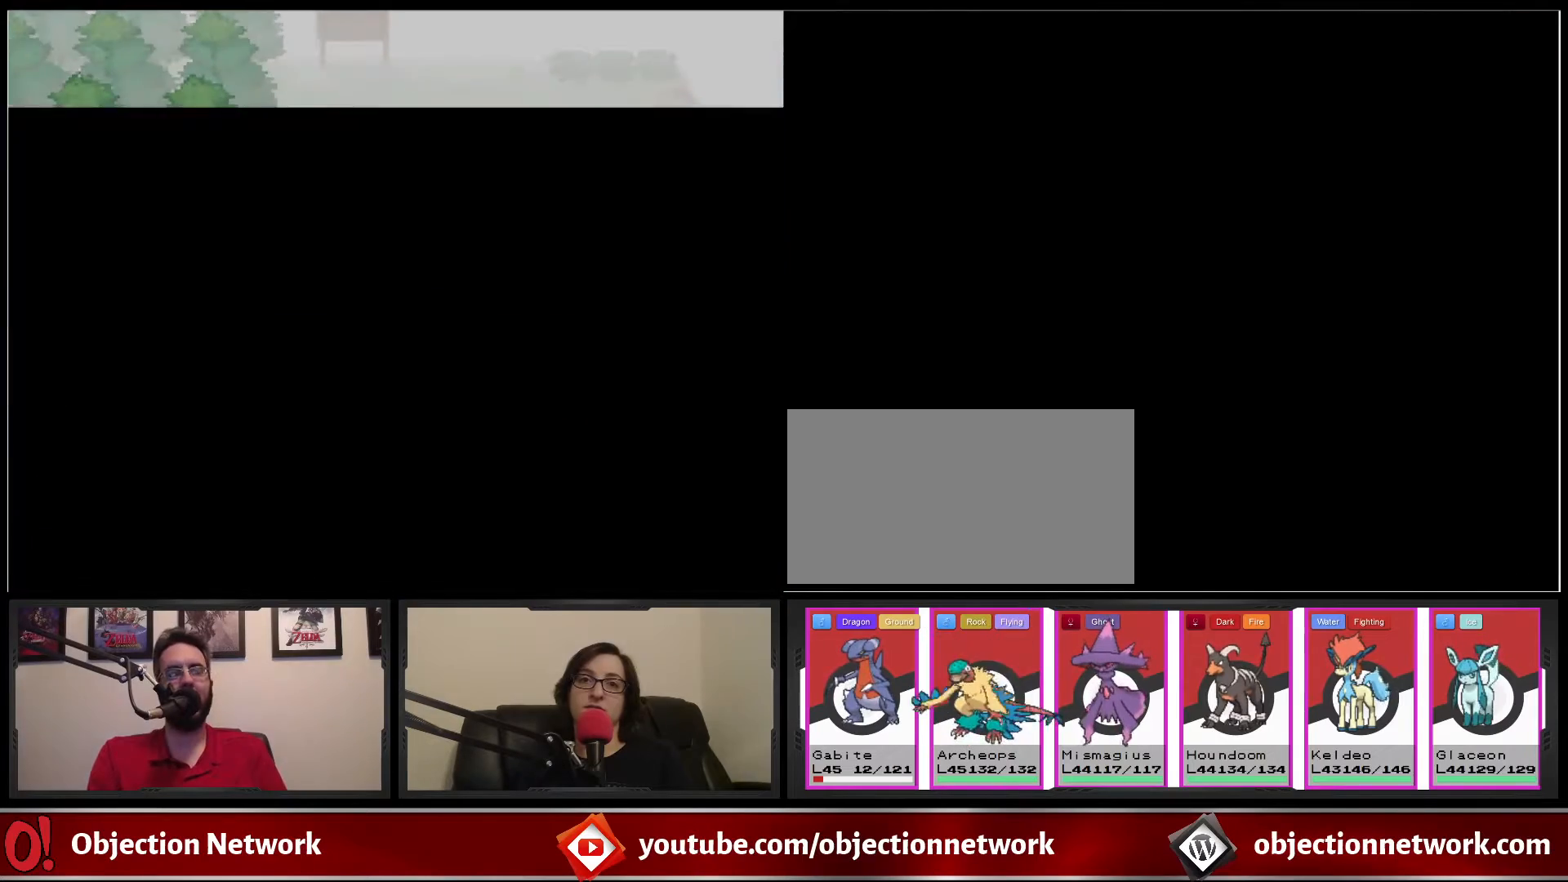
{"dt_ms": 500, "buttons": [], "events": [[117, "B", "up"], [150, "DPAD_DOWN", "up"]]}
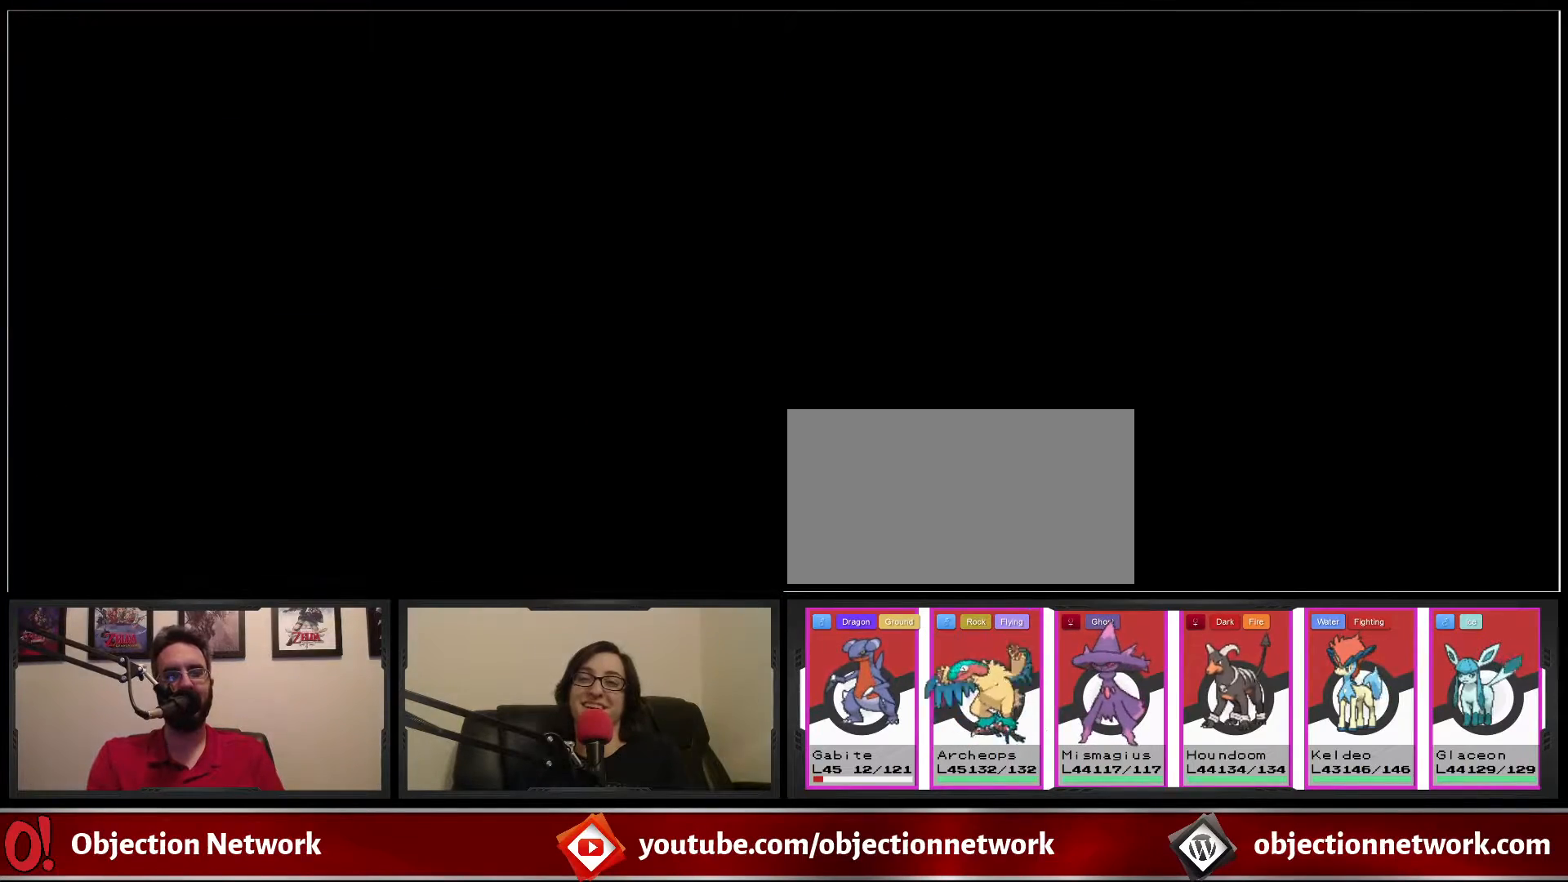
{"dt_ms": 500, "buttons": [], "events": []}
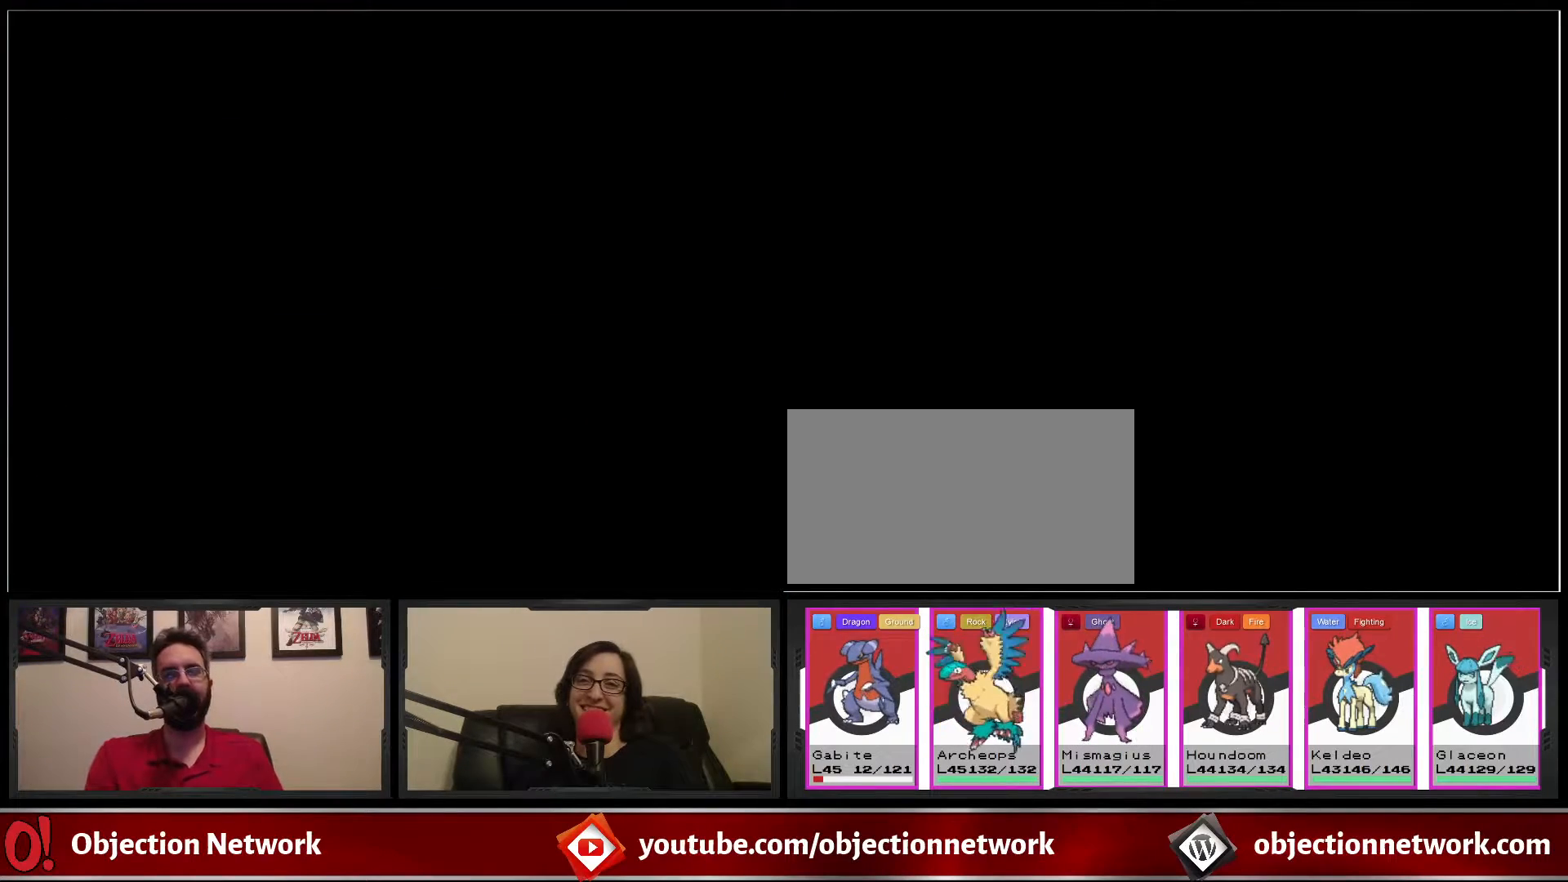
{"dt_ms": 500, "buttons": [], "events": []}
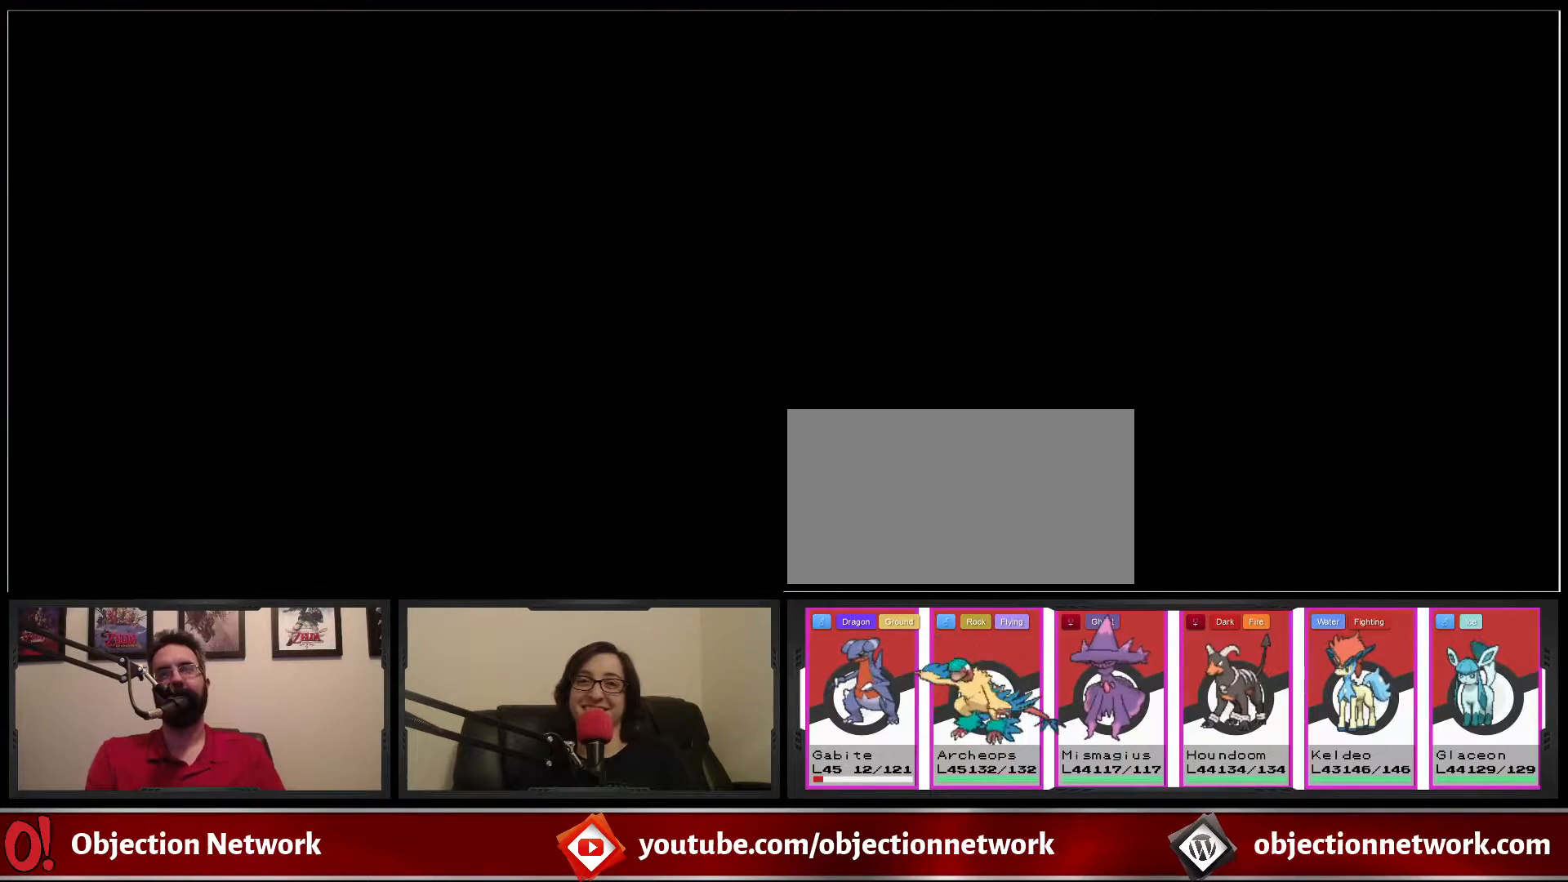
{"dt_ms": 500, "buttons": ["DPAD_DOWN"], "events": [[433, "DPAD_DOWN", "down"]]}
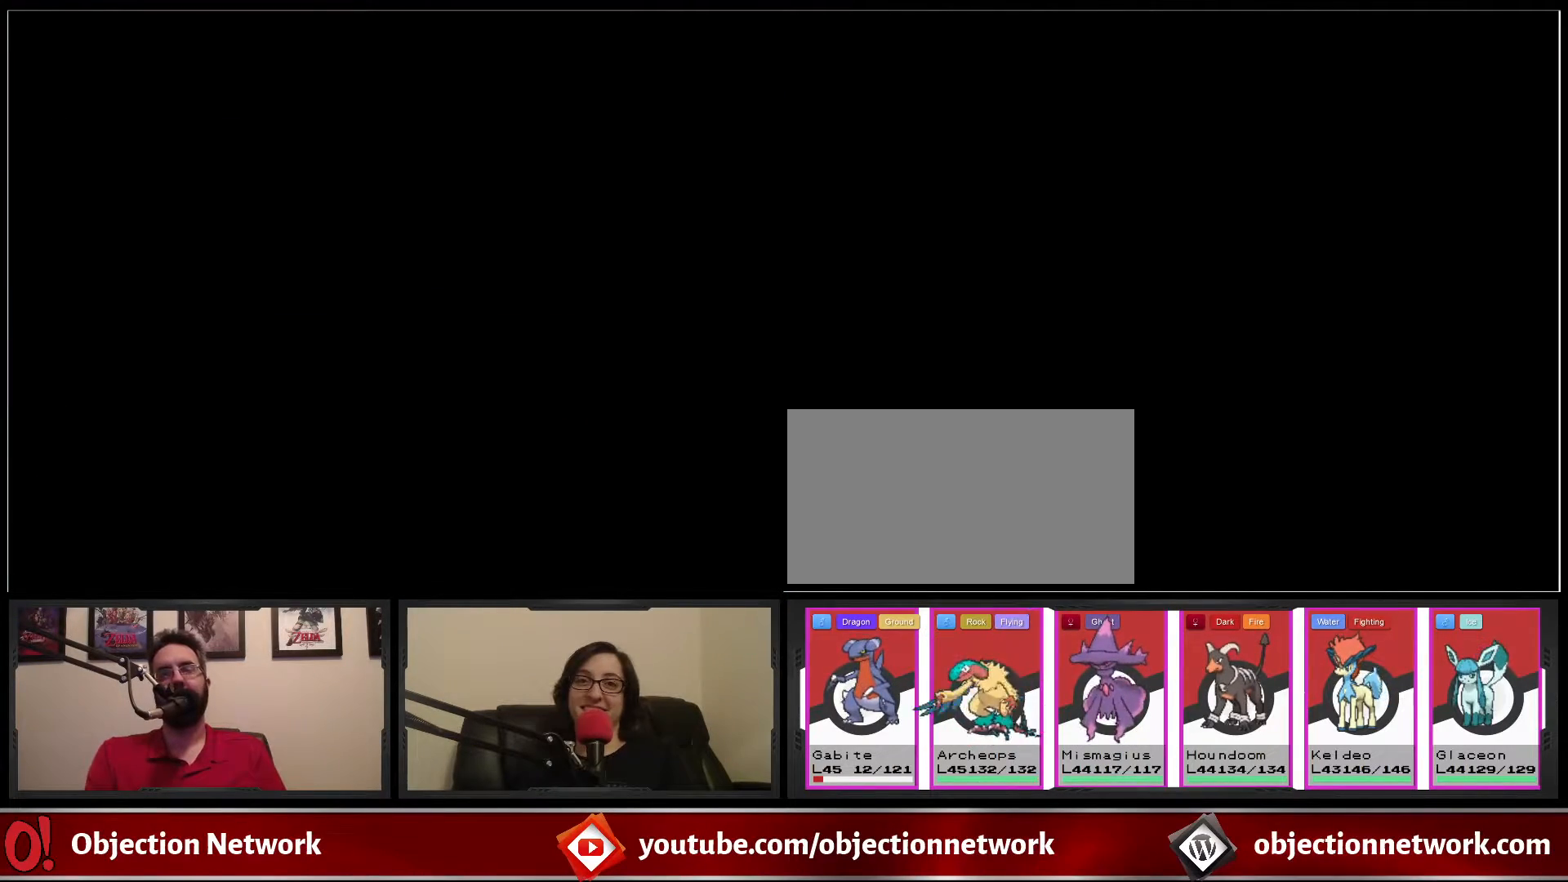
{"dt_ms": 500, "buttons": ["B", "DPAD_DOWN"], "events": [[67, "B", "down"]]}
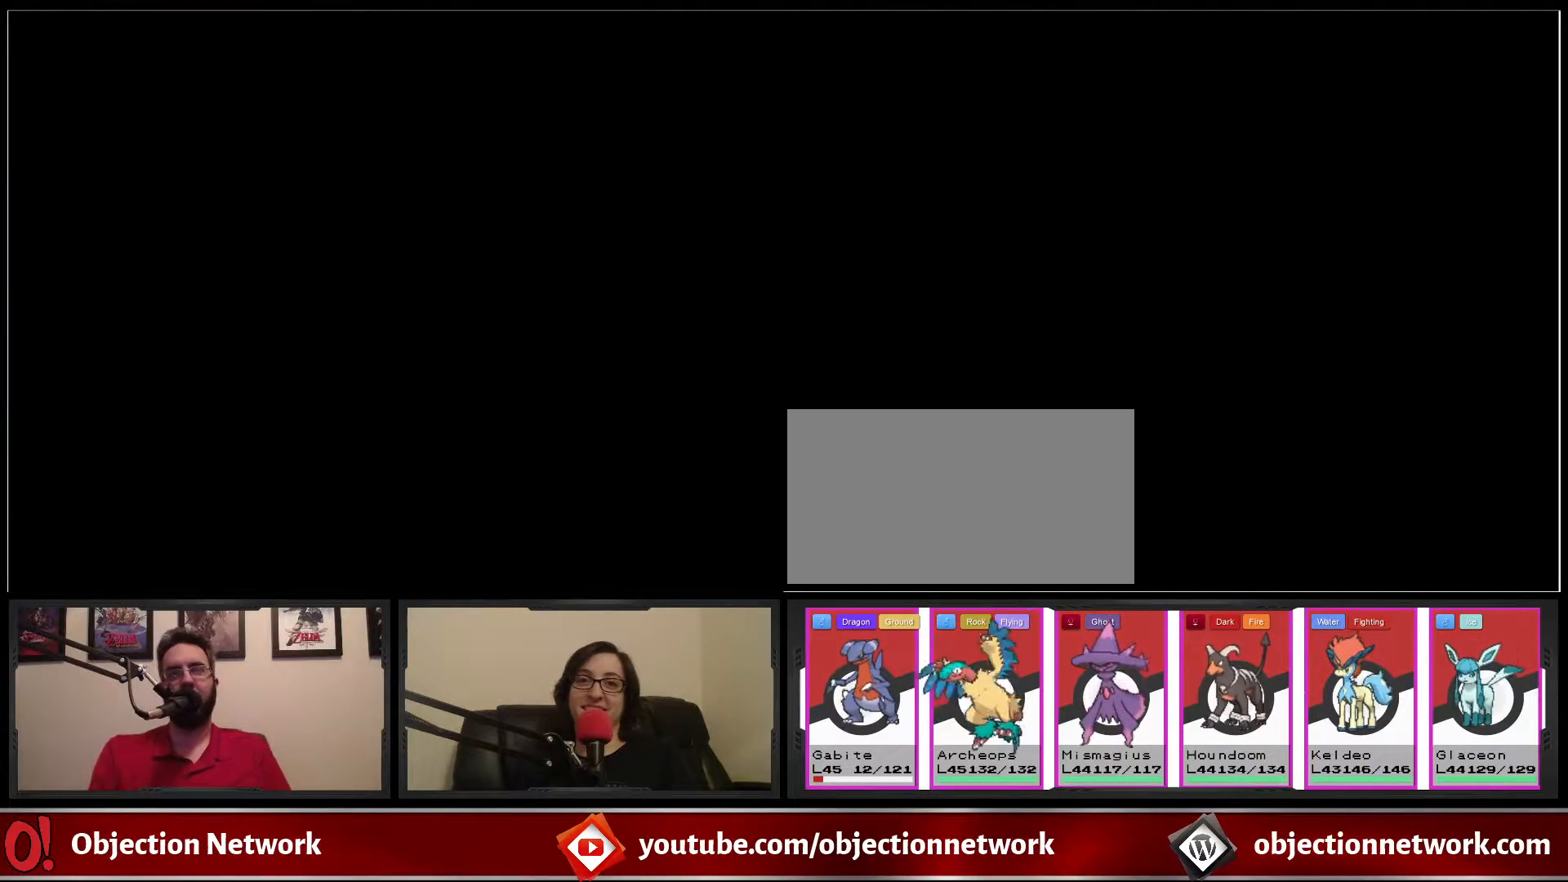
{"dt_ms": 500, "buttons": ["B", "DPAD_DOWN"], "events": []}
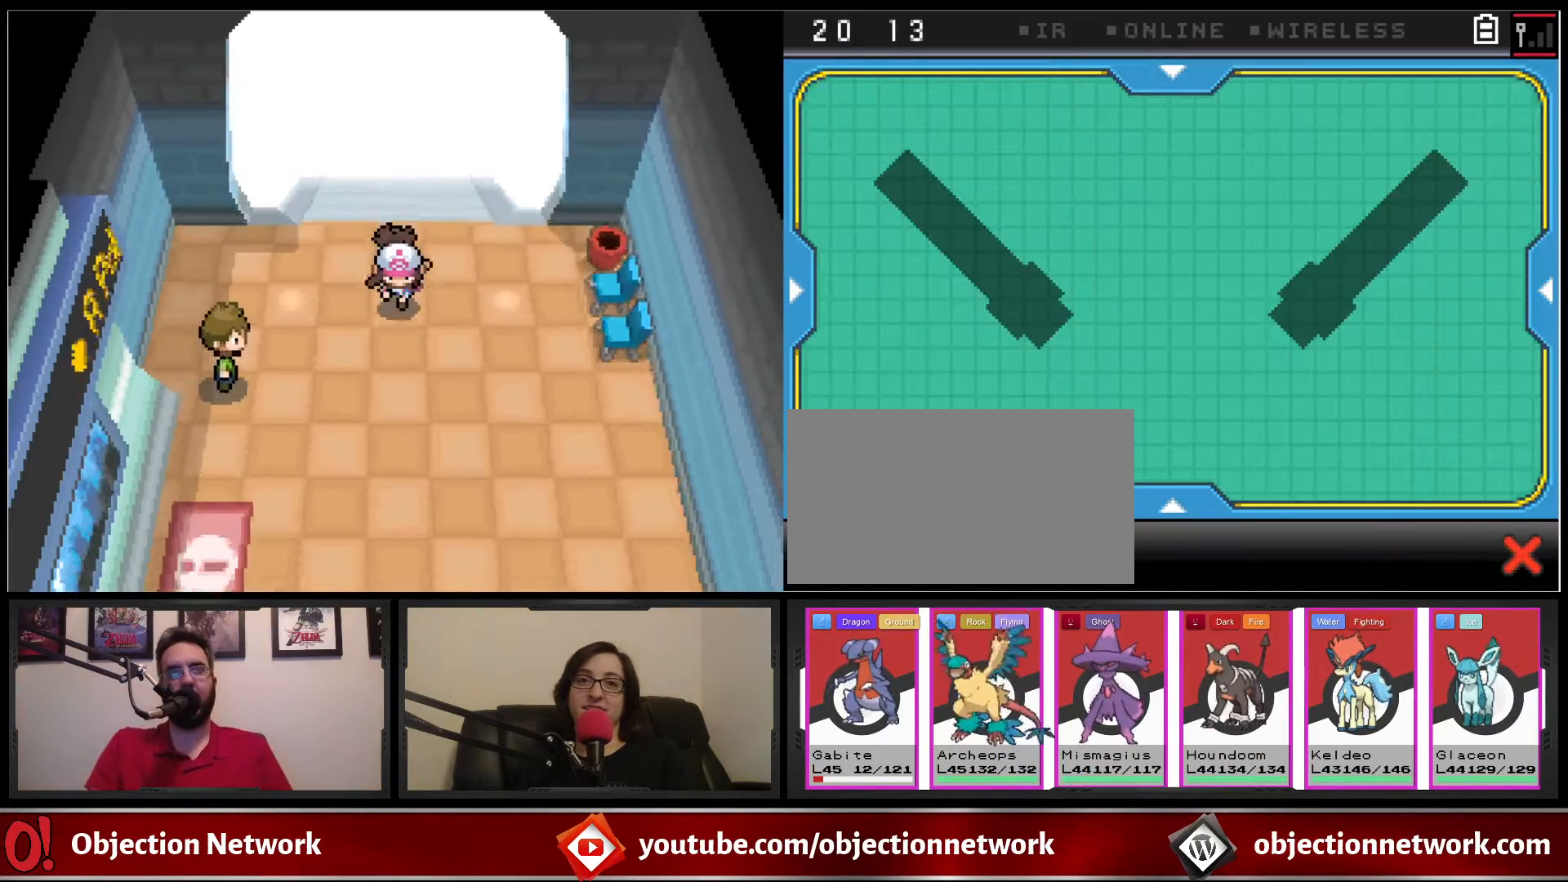
{"dt_ms": 500, "buttons": ["B", "DPAD_DOWN"], "events": []}
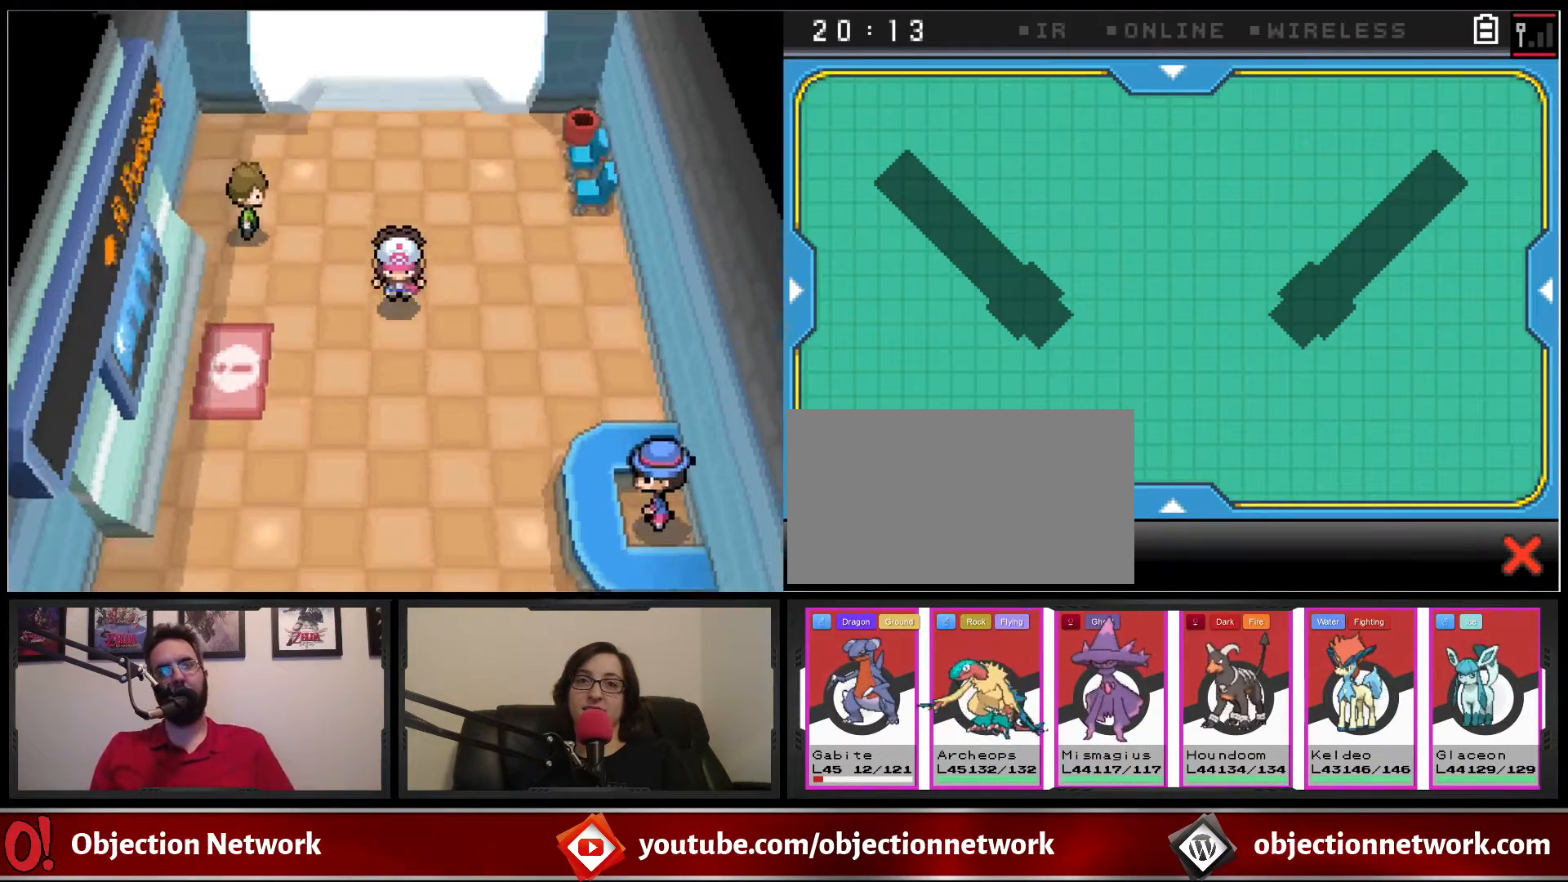
{"dt_ms": 500, "buttons": ["B", "DPAD_DOWN"], "events": []}
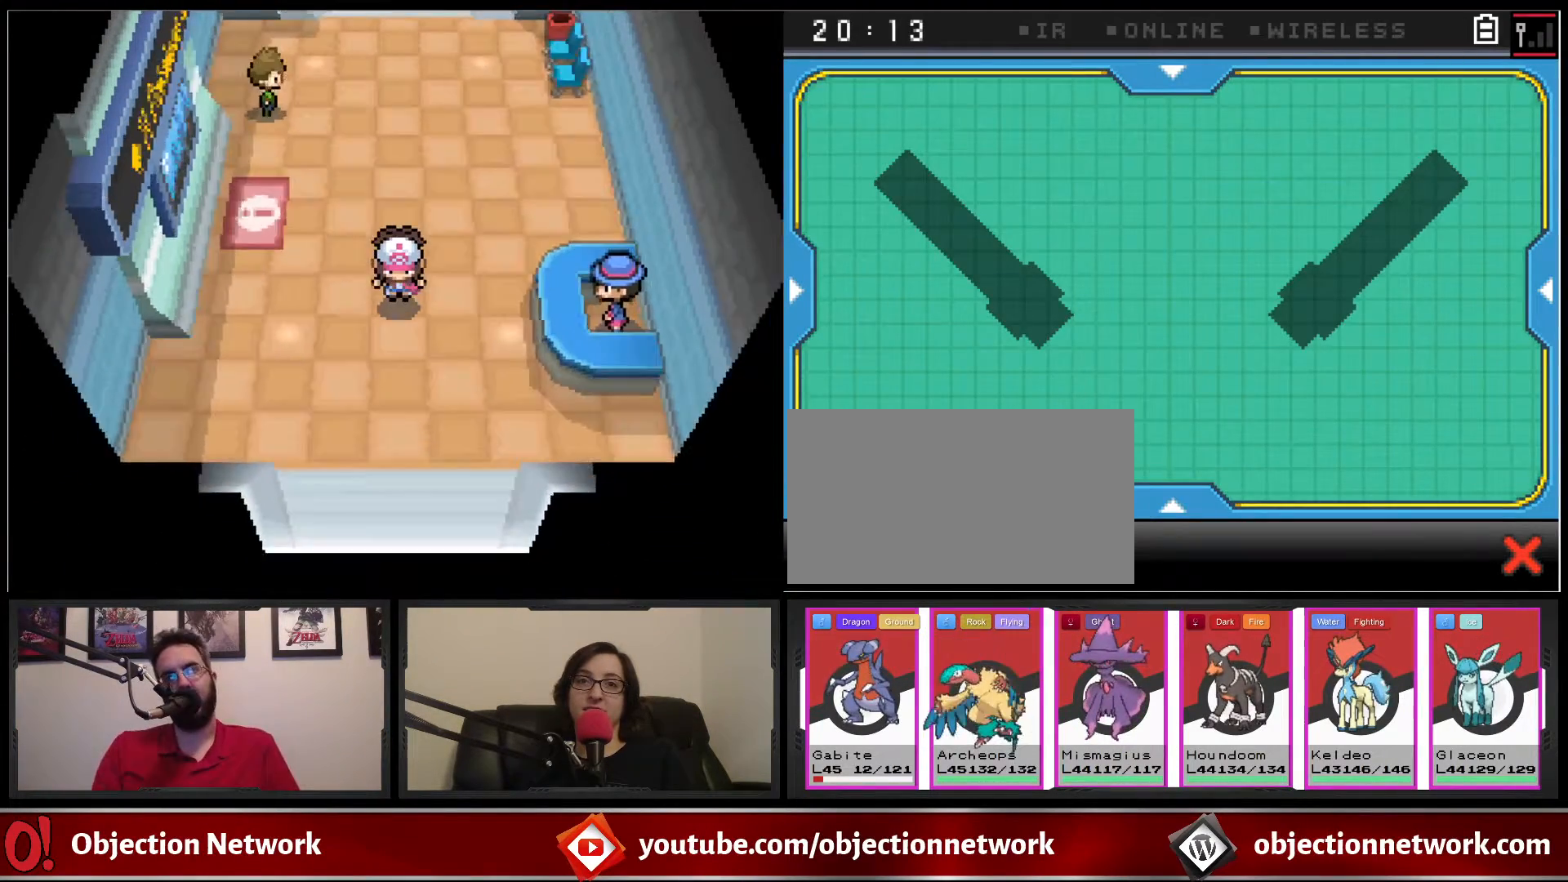
{"dt_ms": 500, "buttons": ["B", "DPAD_DOWN"], "events": []}
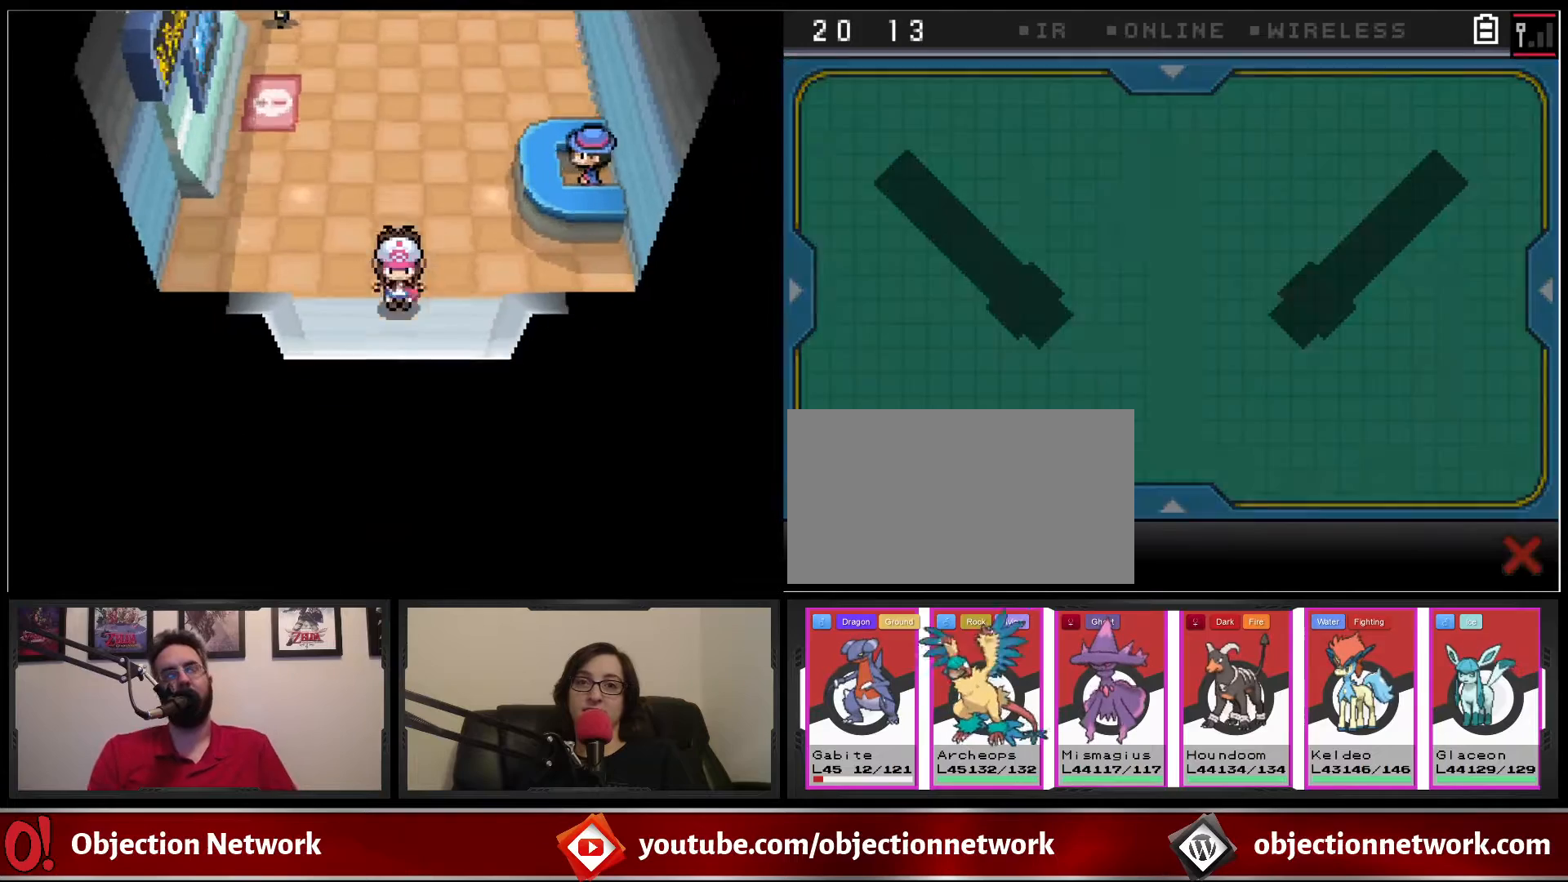
{"dt_ms": 500, "buttons": ["DPAD_DOWN"], "events": [[500, "B", "up"]]}
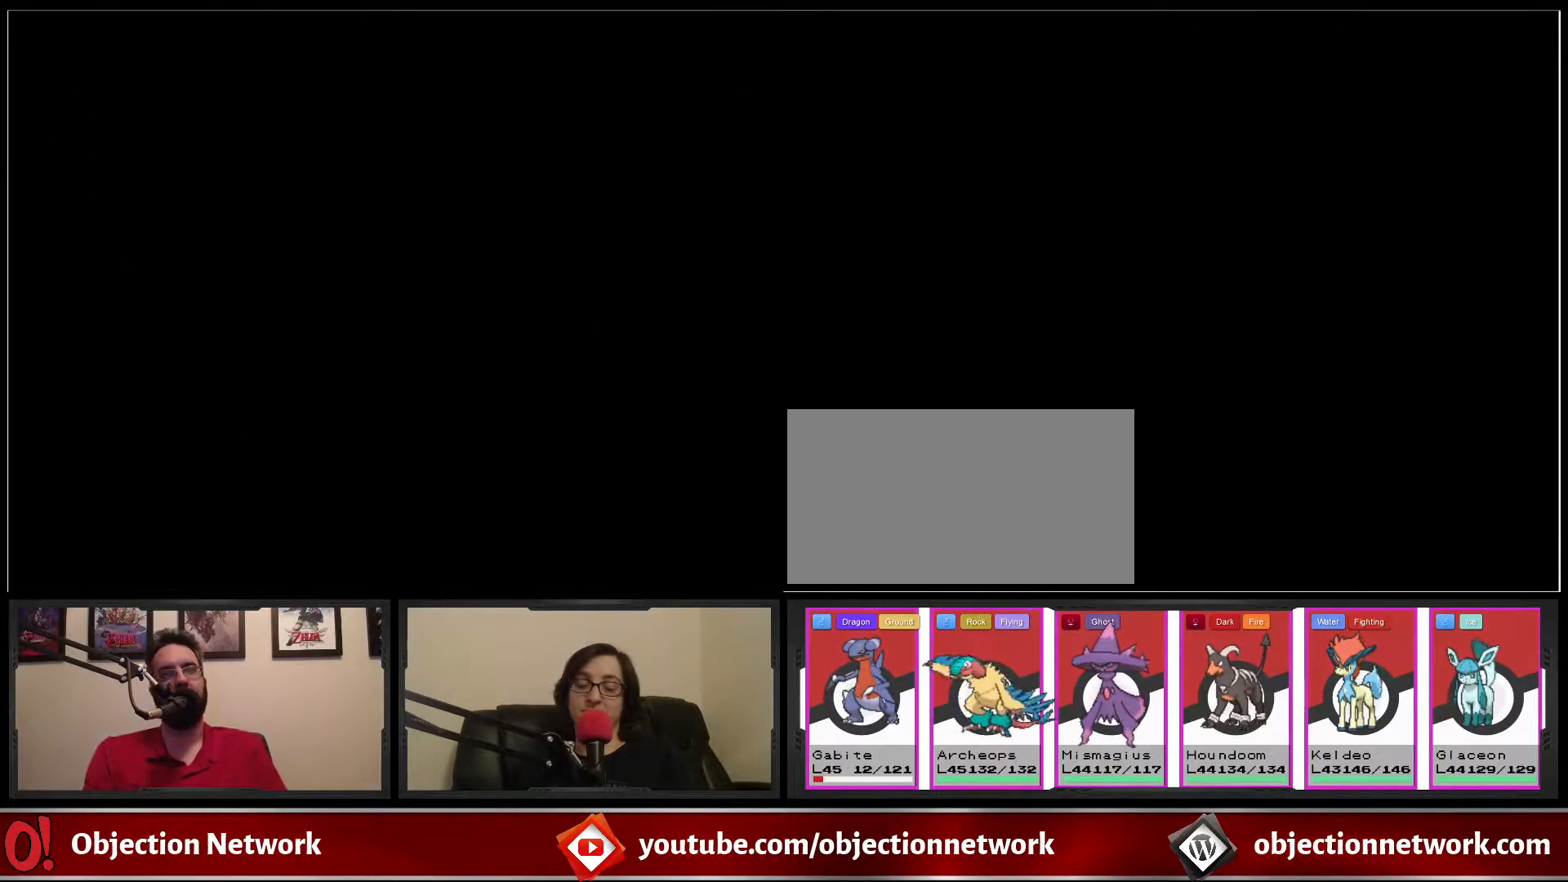
{"dt_ms": 500, "buttons": [], "events": [[83, "DPAD_DOWN", "up"]]}
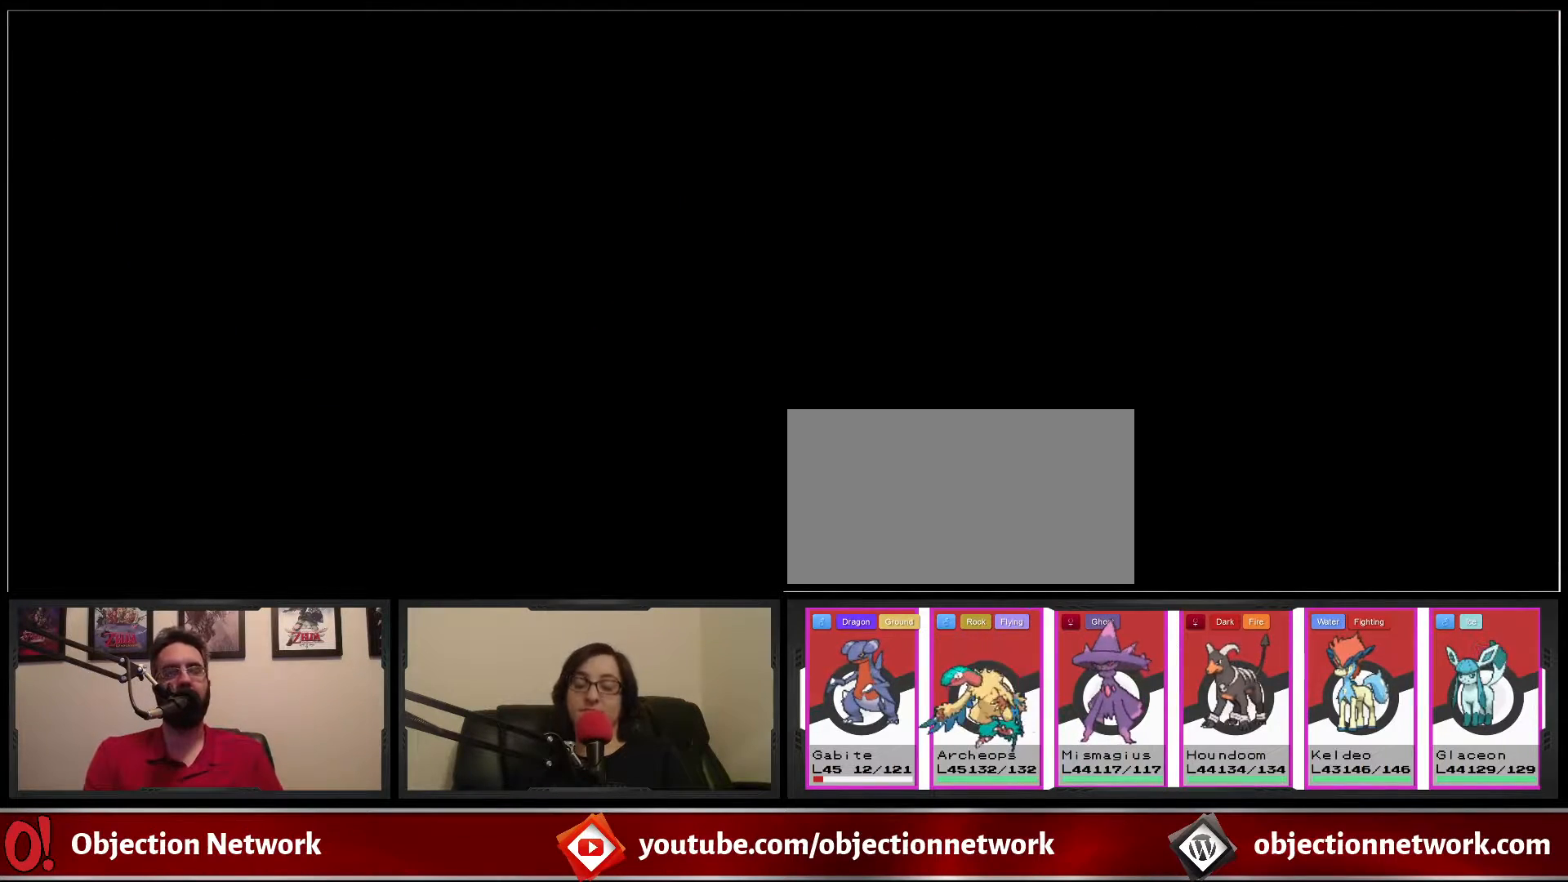
{"dt_ms": 500, "buttons": [], "events": []}
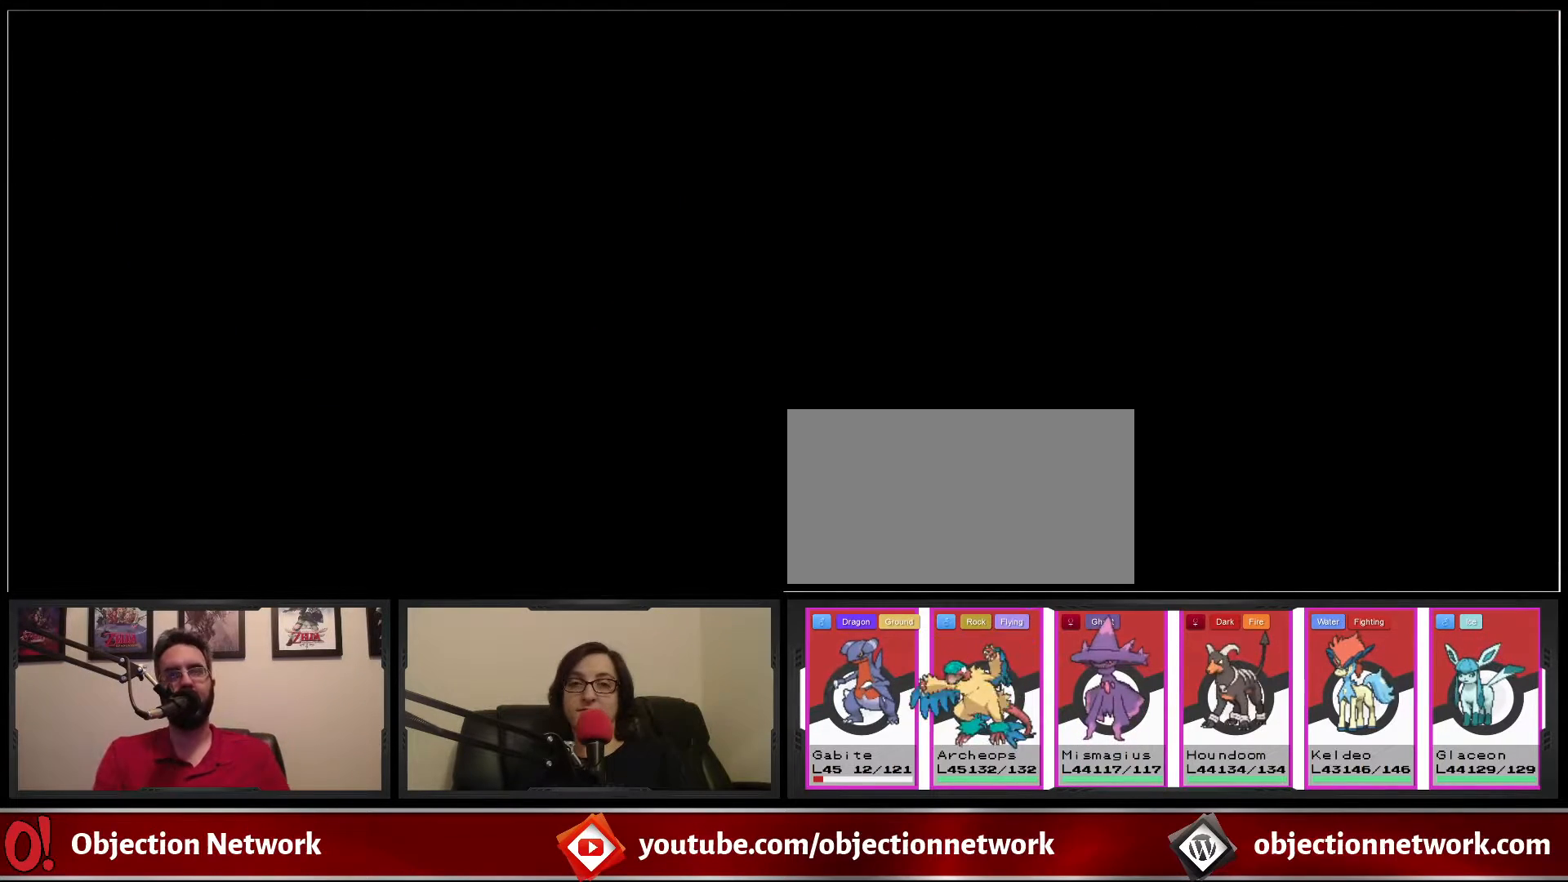
{"dt_ms": 500, "buttons": [], "events": []}
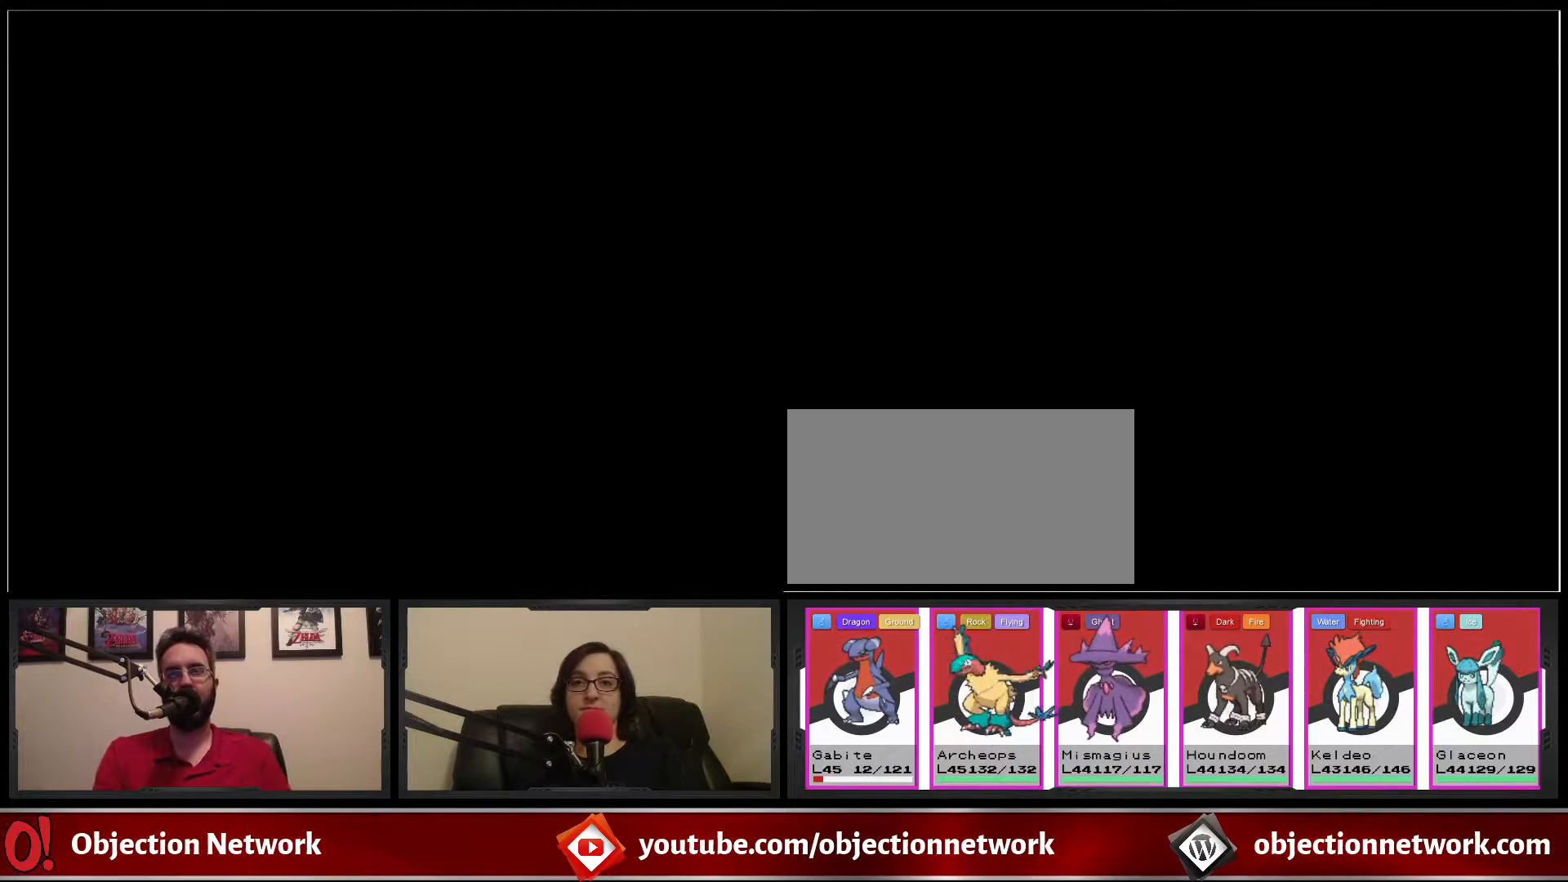
{"dt_ms": 500, "buttons": [], "events": []}
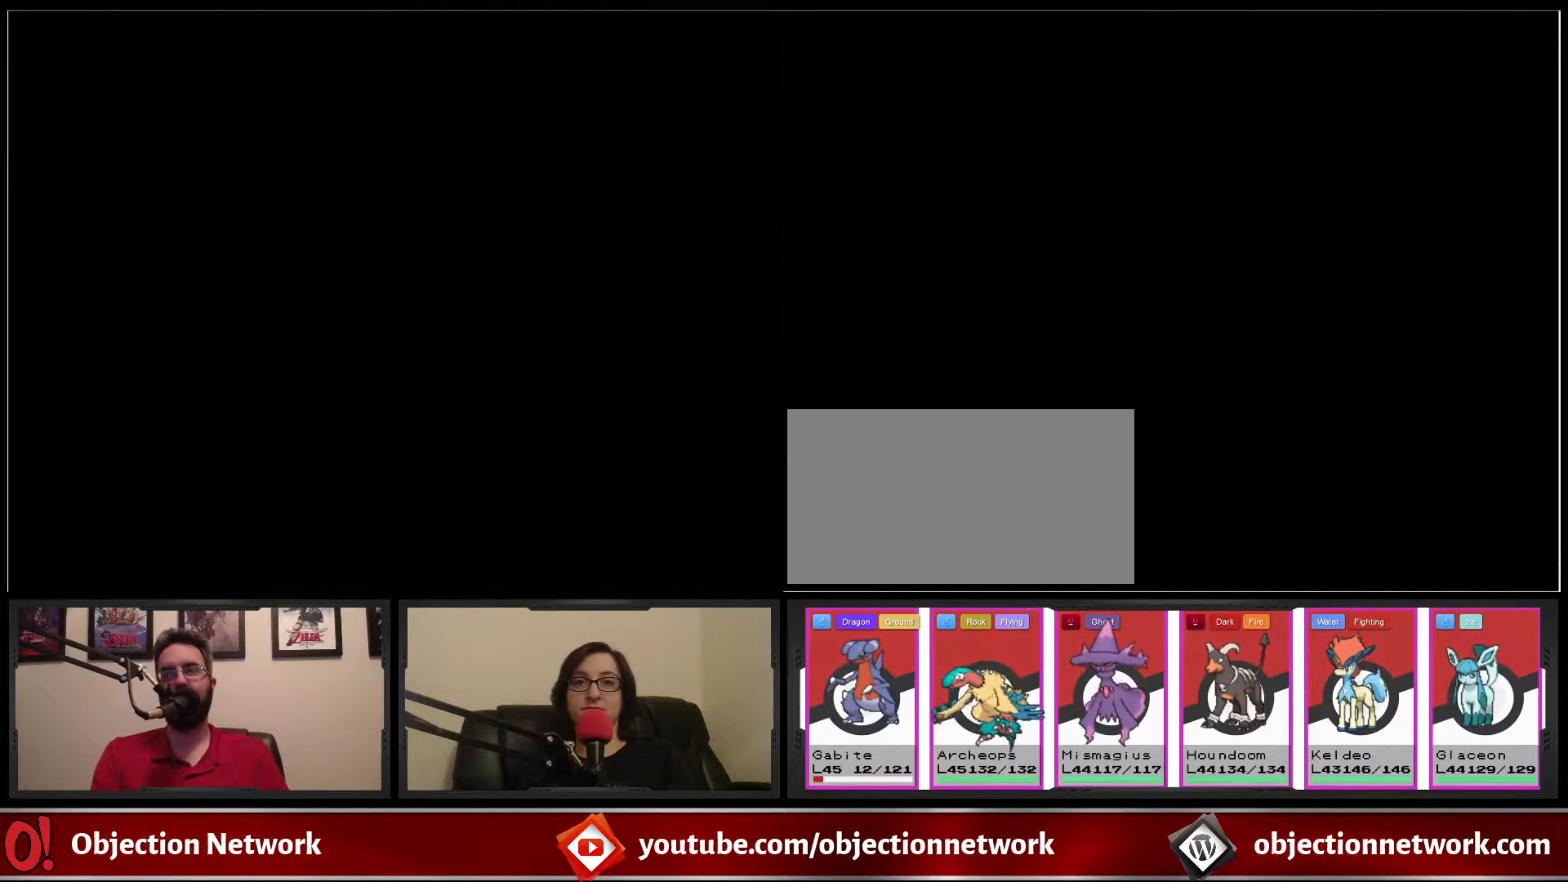
{"dt_ms": 500, "buttons": [], "events": []}